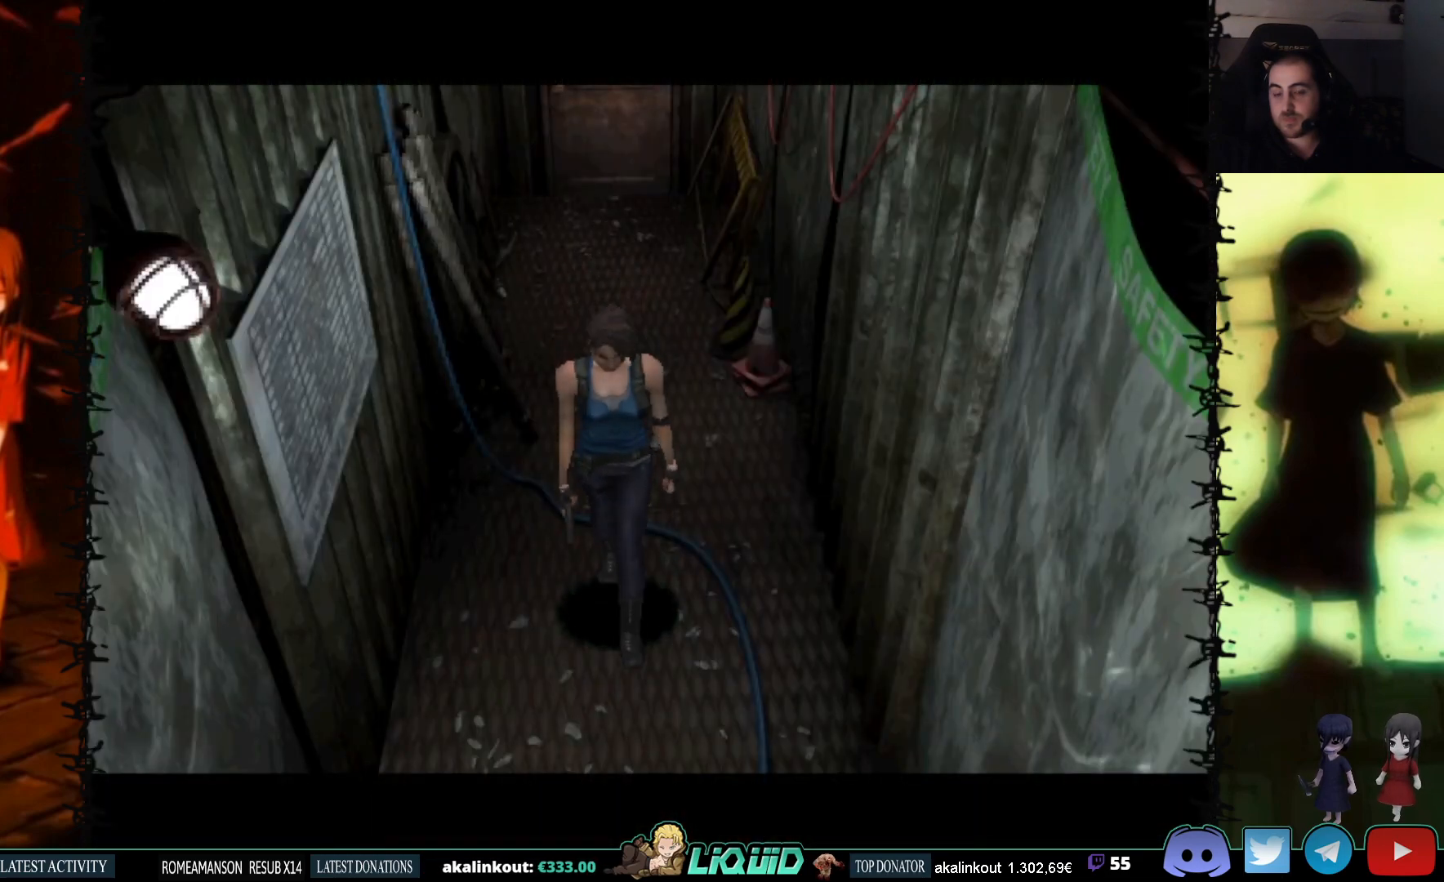
Gameplay with a controller (PlayStation layout); each line is a JSON object with the inputs held at the frame after it. "events" lists button and stick changes between this image and that frame as [ms after this image, input, new state], when the widget could be followed in between. Not read: left_stick right_stick.
{"buttons": ["L2"], "events": [[167, "SQUARE", "up"], [183, "DPAD_UP", "up"], [383, "L2", "down"]]}
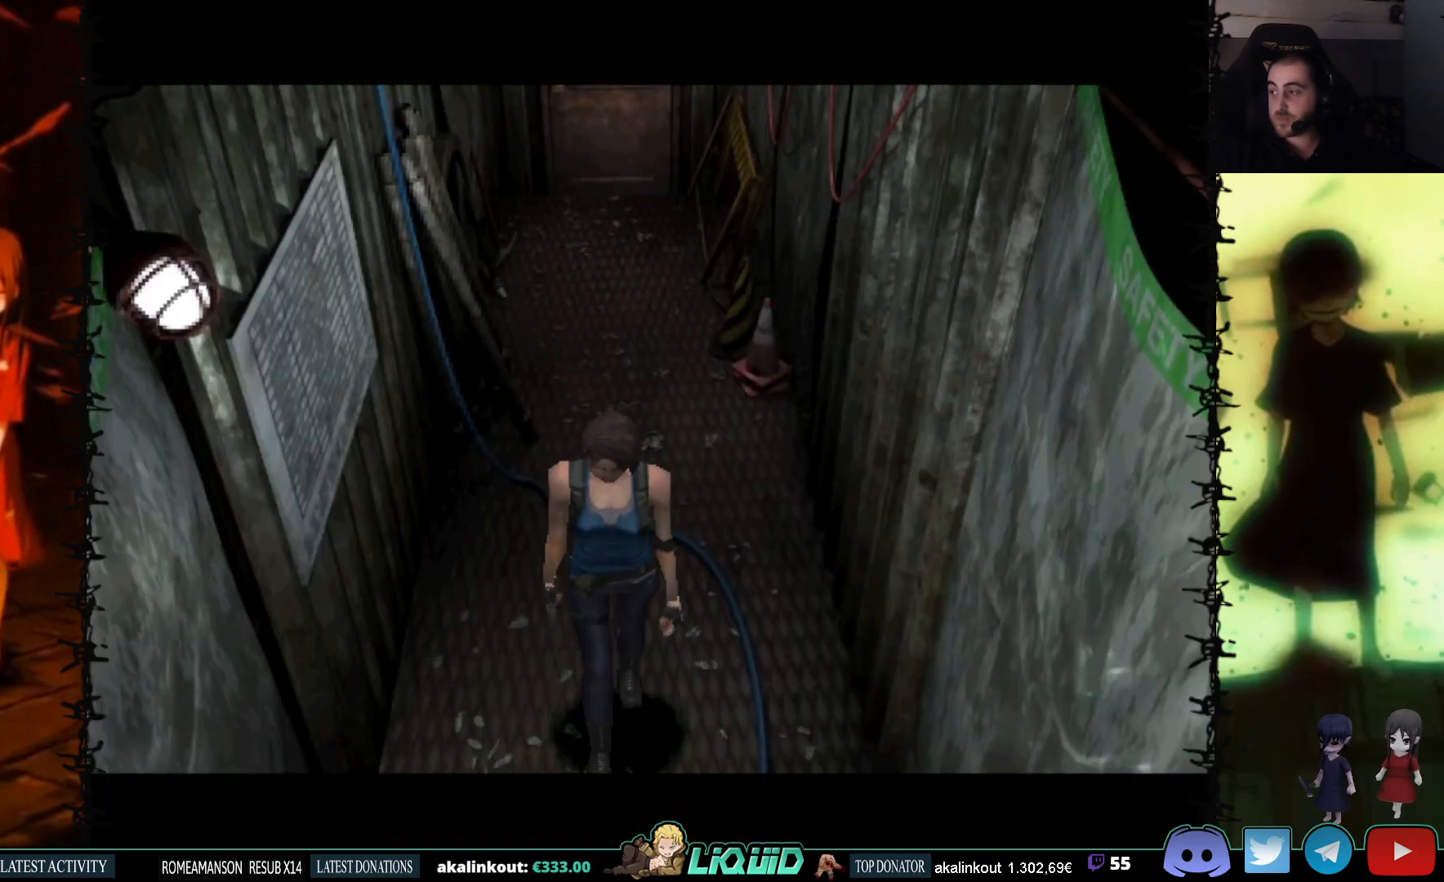
{"buttons": [], "events": [[100, "L2", "up"]]}
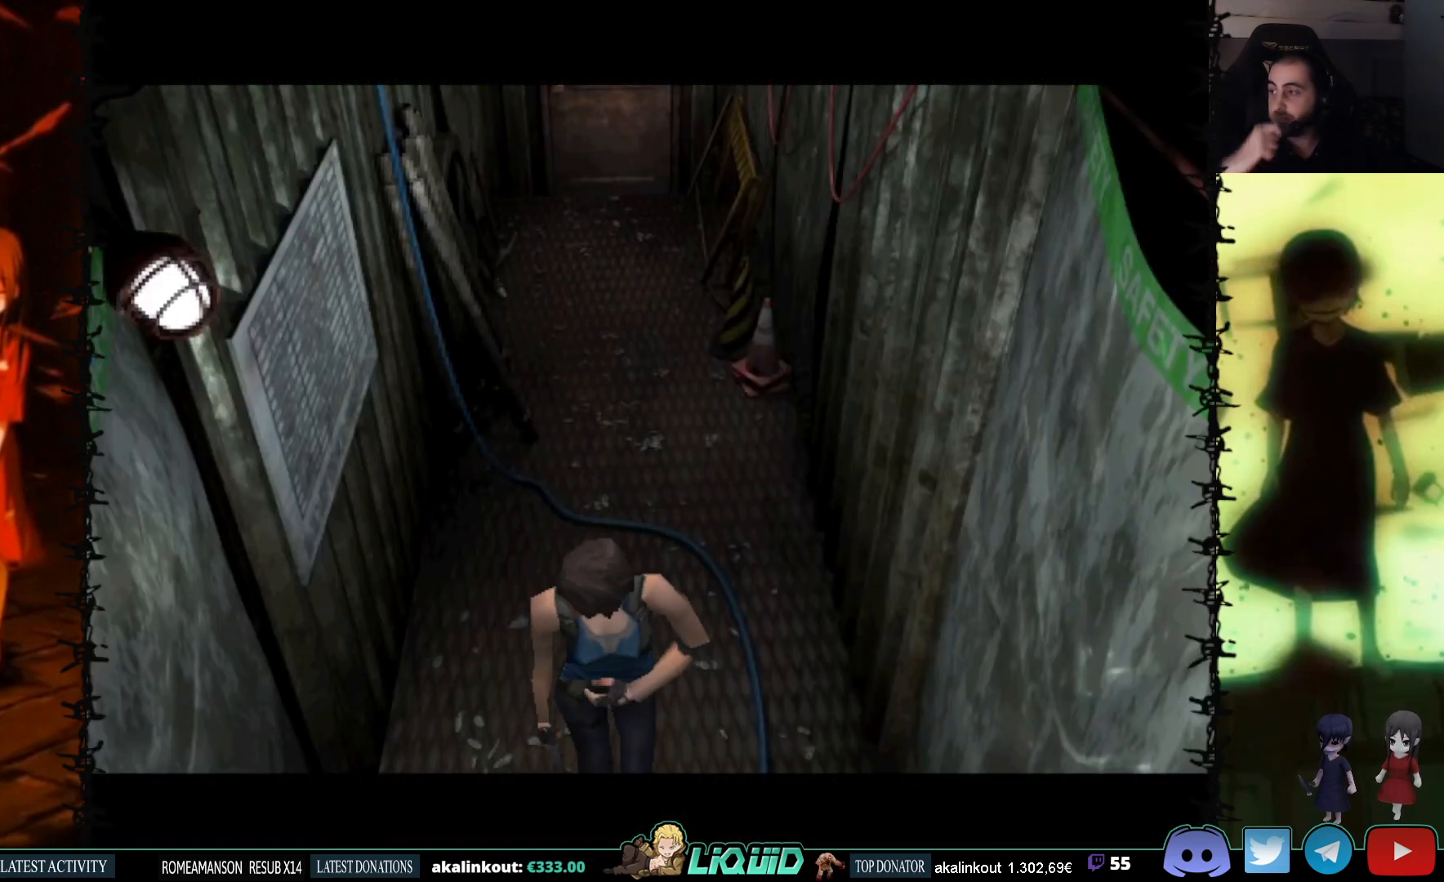
{"buttons": [], "events": []}
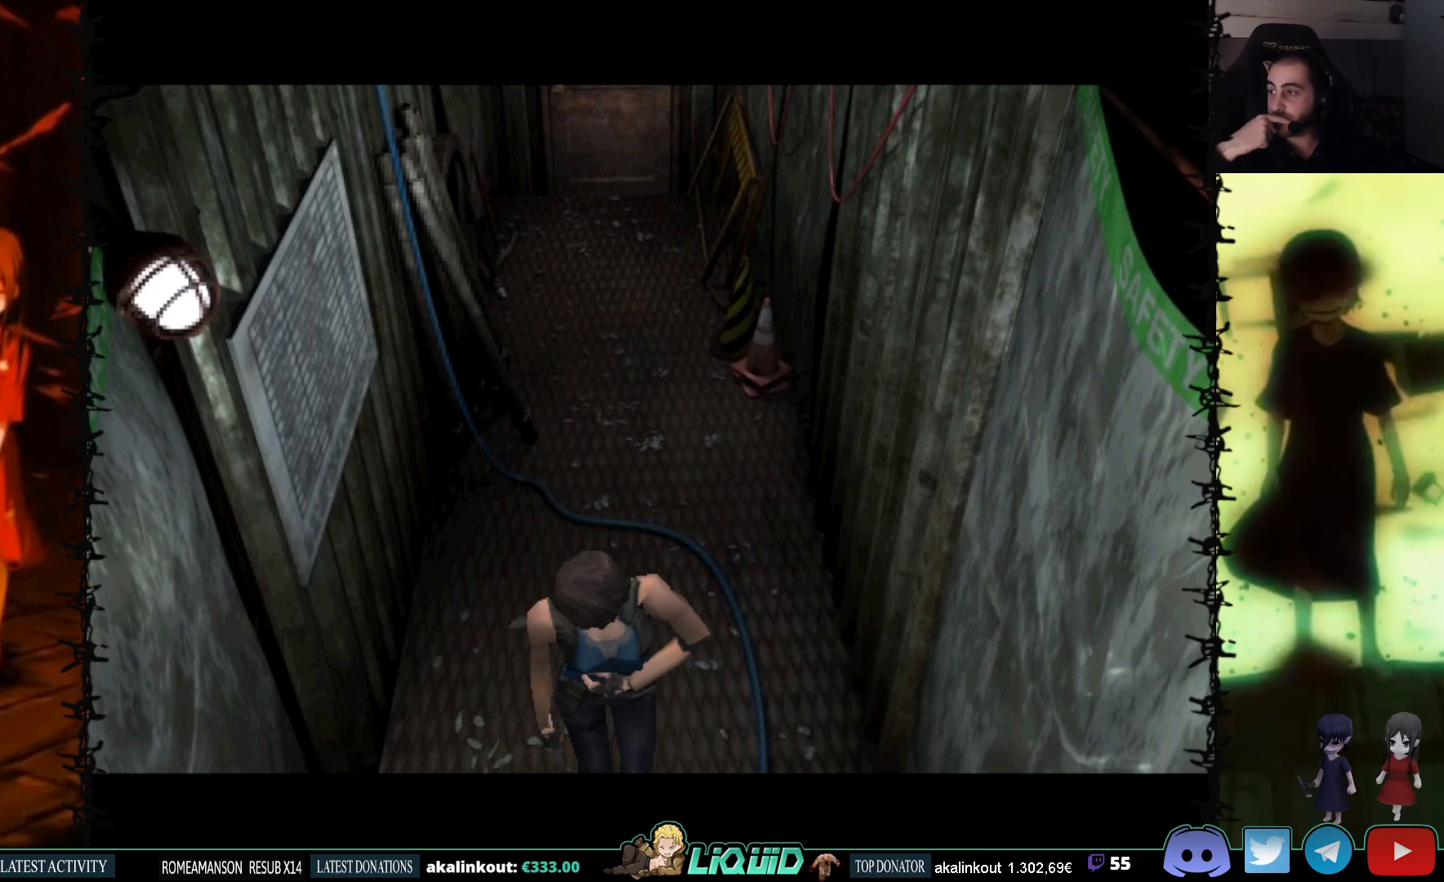
{"buttons": [], "events": []}
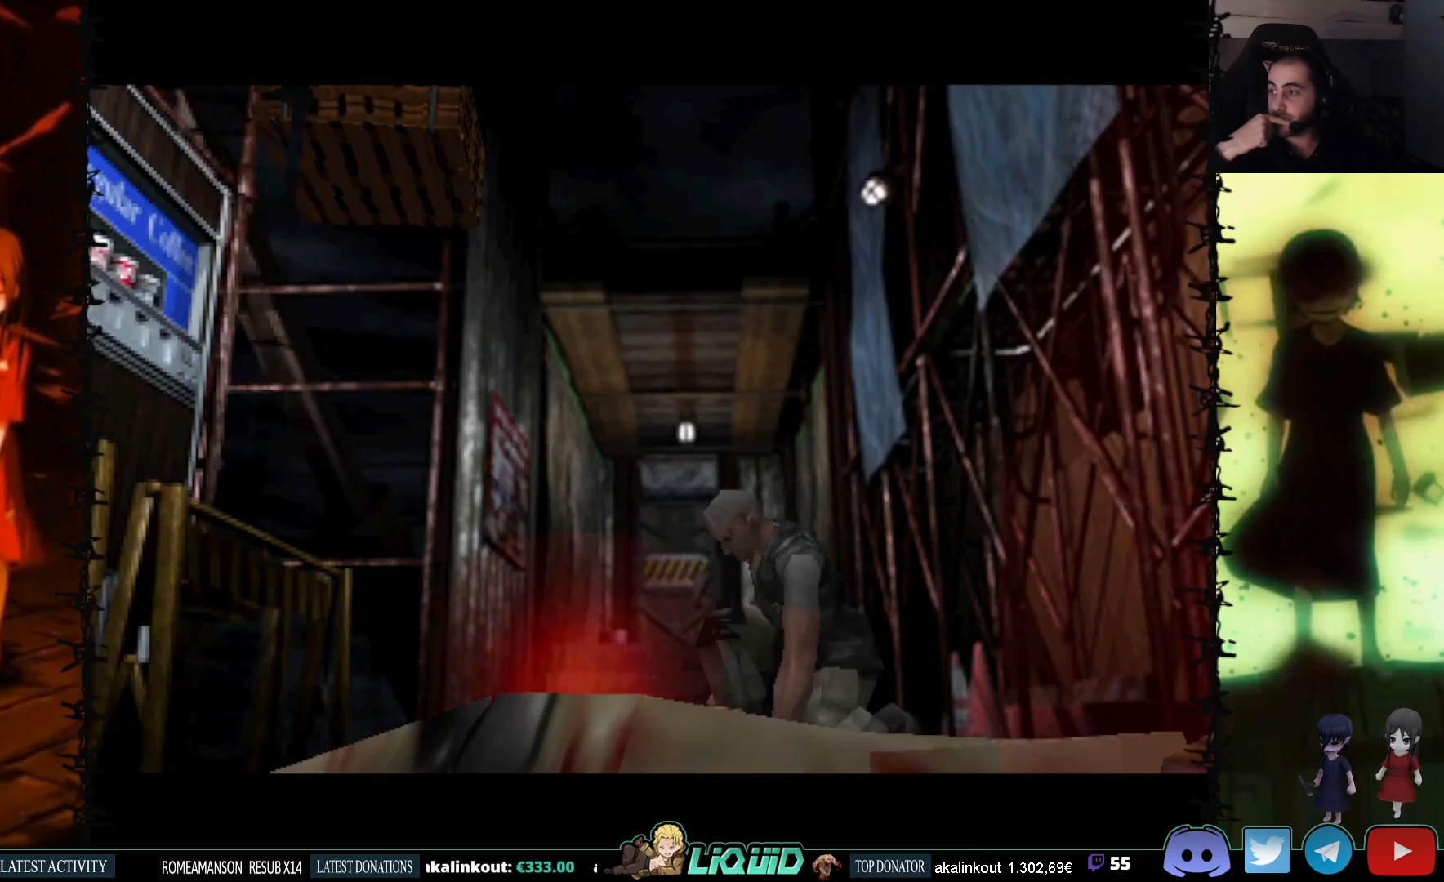
{"buttons": [], "events": []}
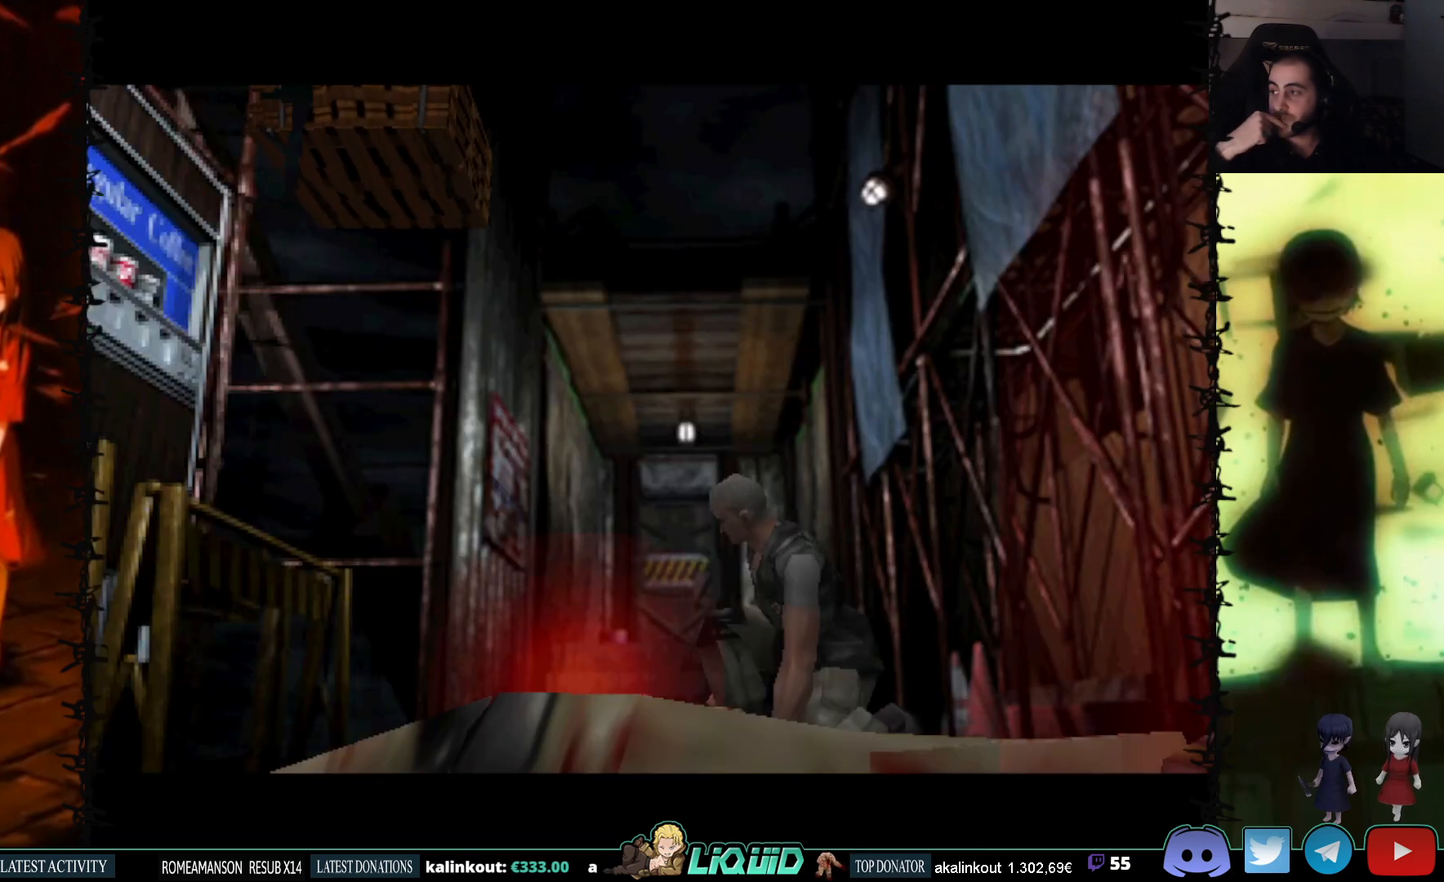
{"buttons": [], "events": [[50, "L2", "down"], [267, "L2", "up"]]}
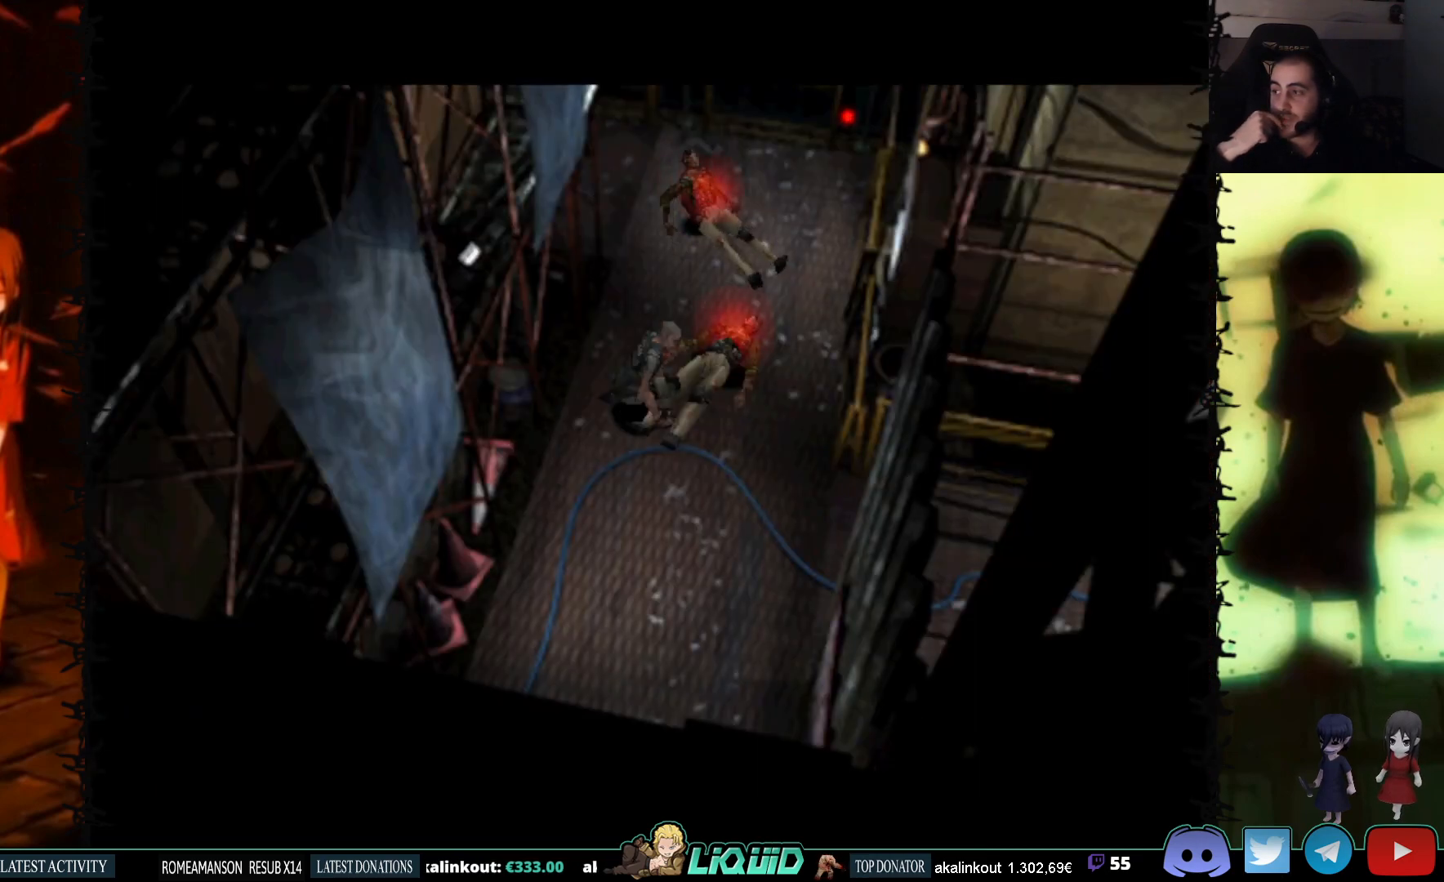
{"buttons": [], "events": [[200, "L2", "down"], [417, "L2", "up"]]}
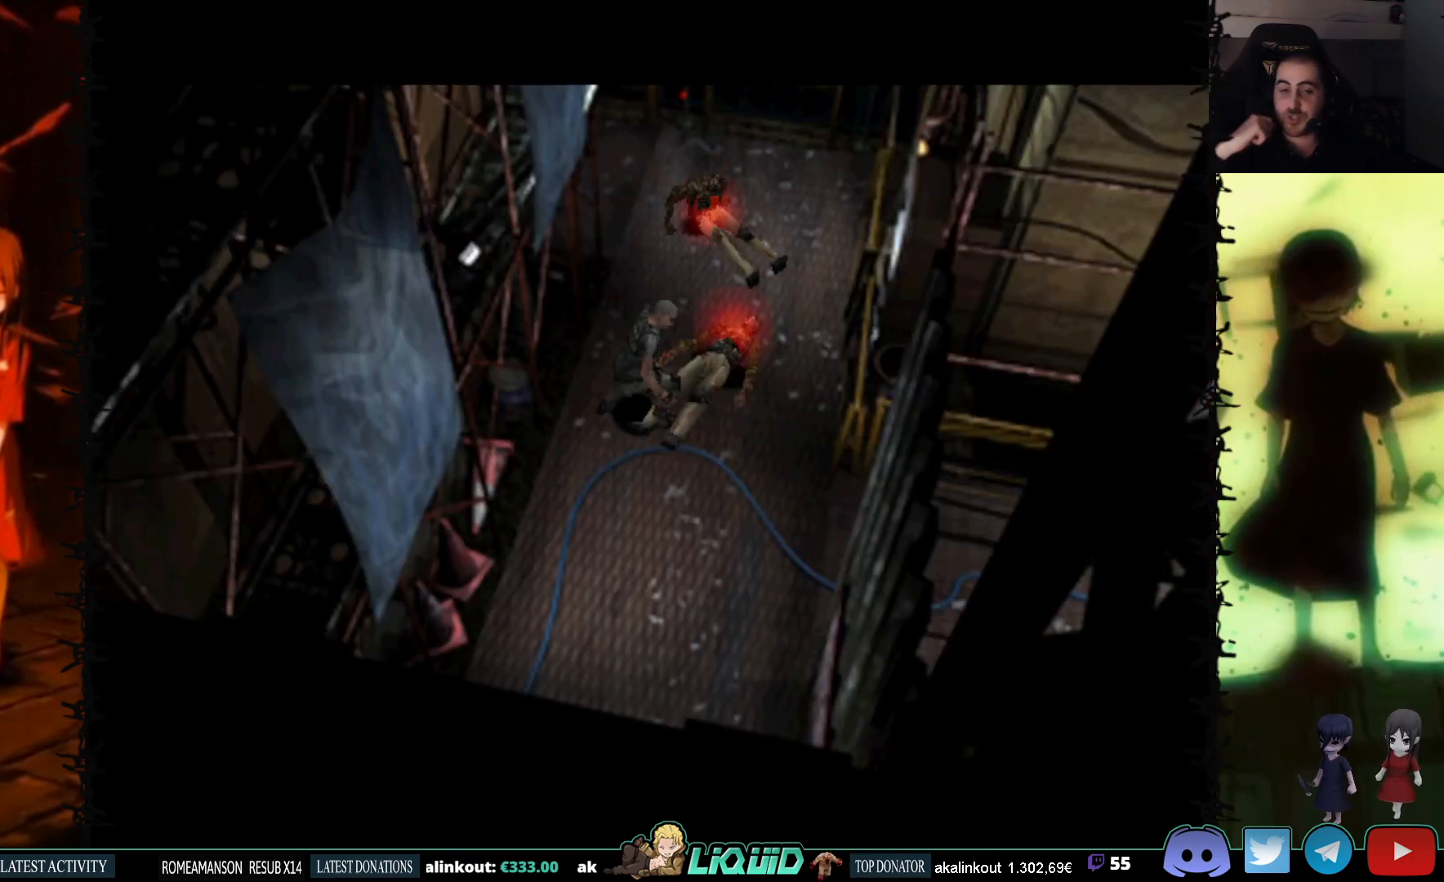
{"buttons": [], "events": []}
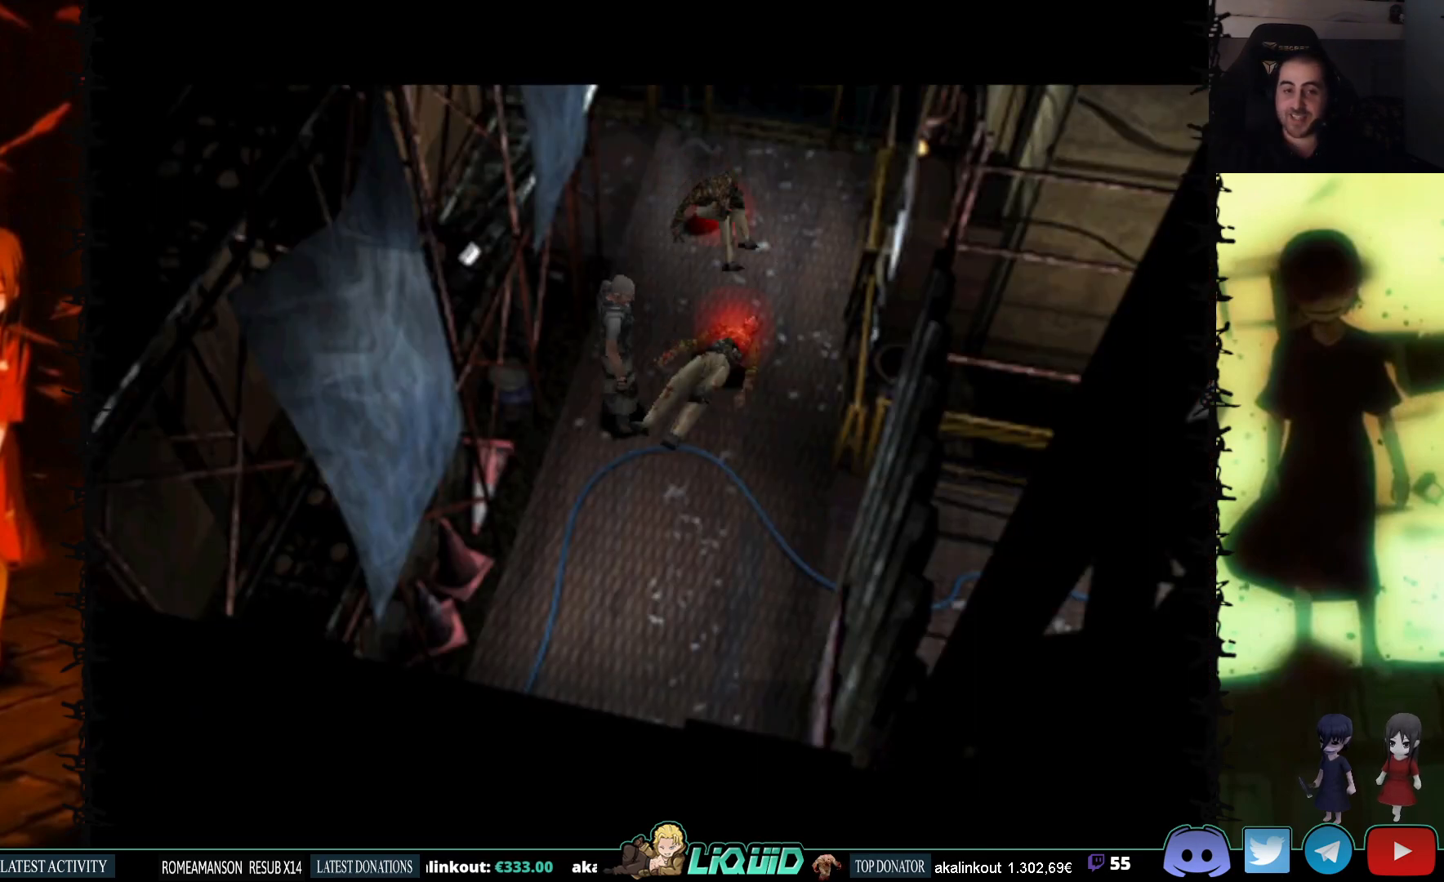
{"buttons": [], "events": []}
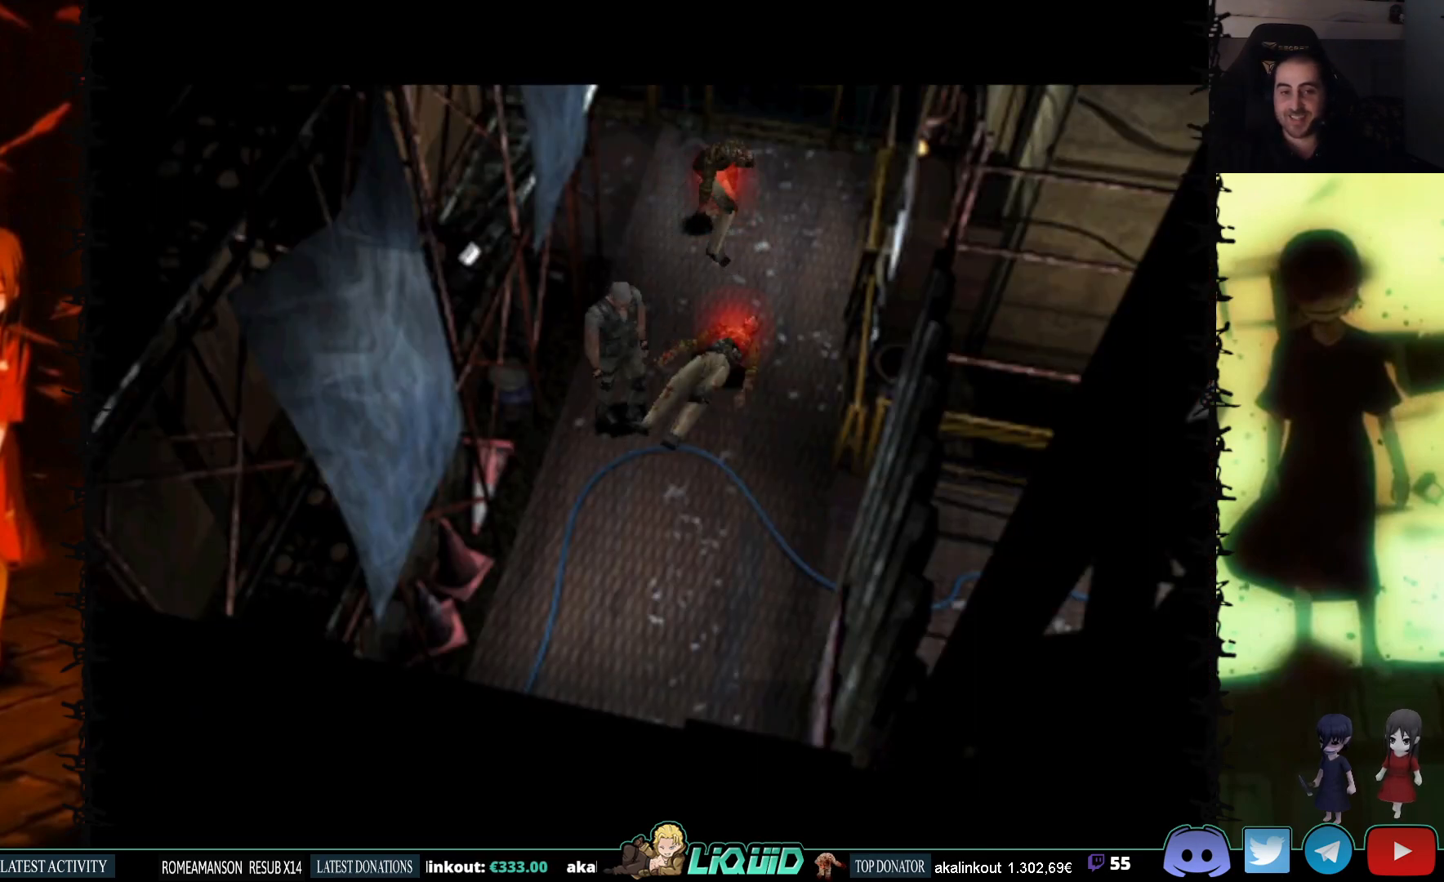
{"buttons": ["DPAD_UP"], "events": [[433, "DPAD_UP", "down"]]}
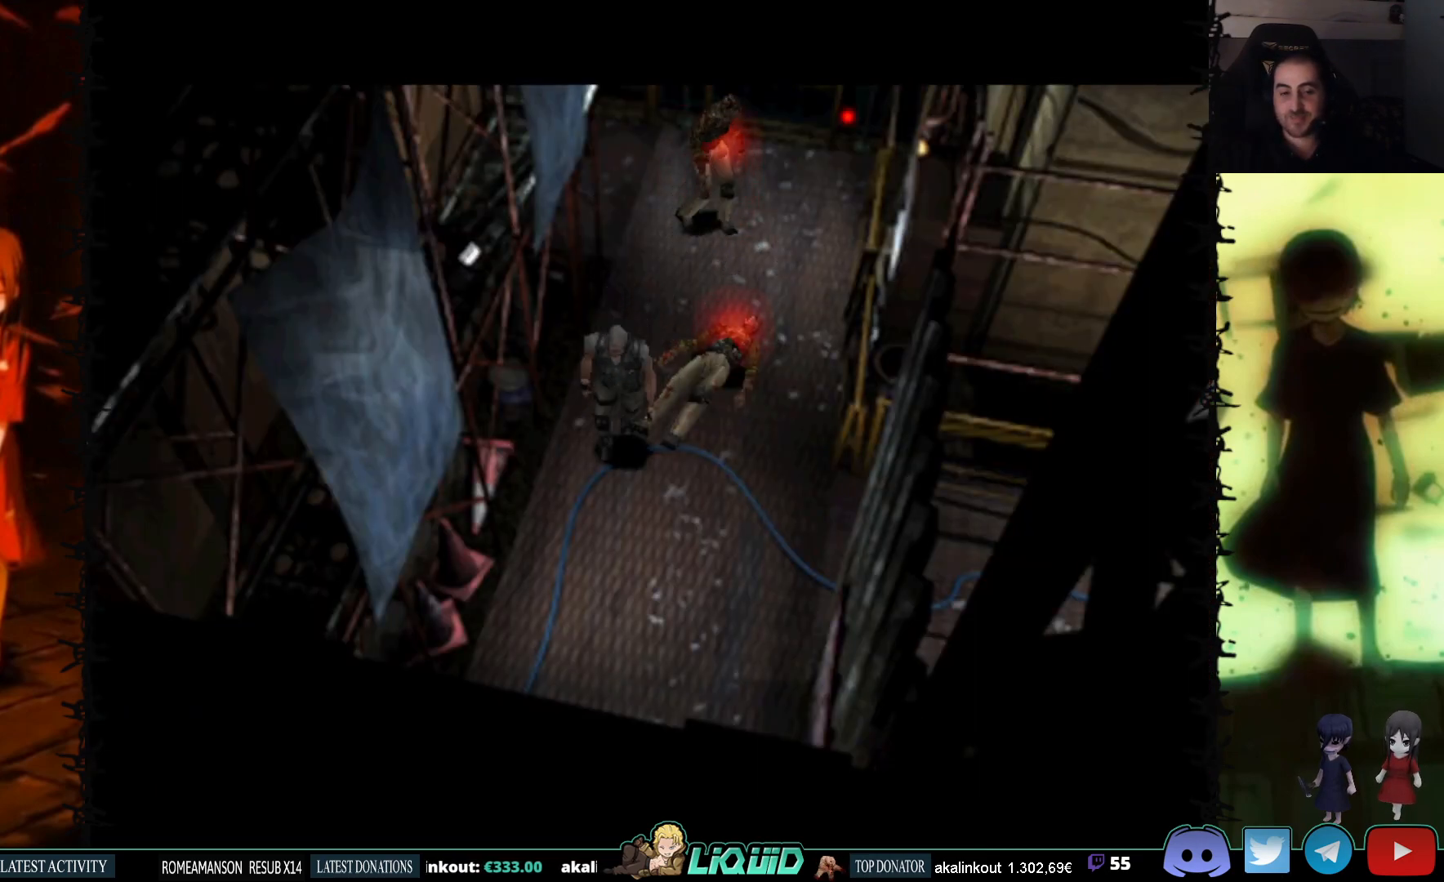
{"buttons": [], "events": [[483, "DPAD_UP", "up"]]}
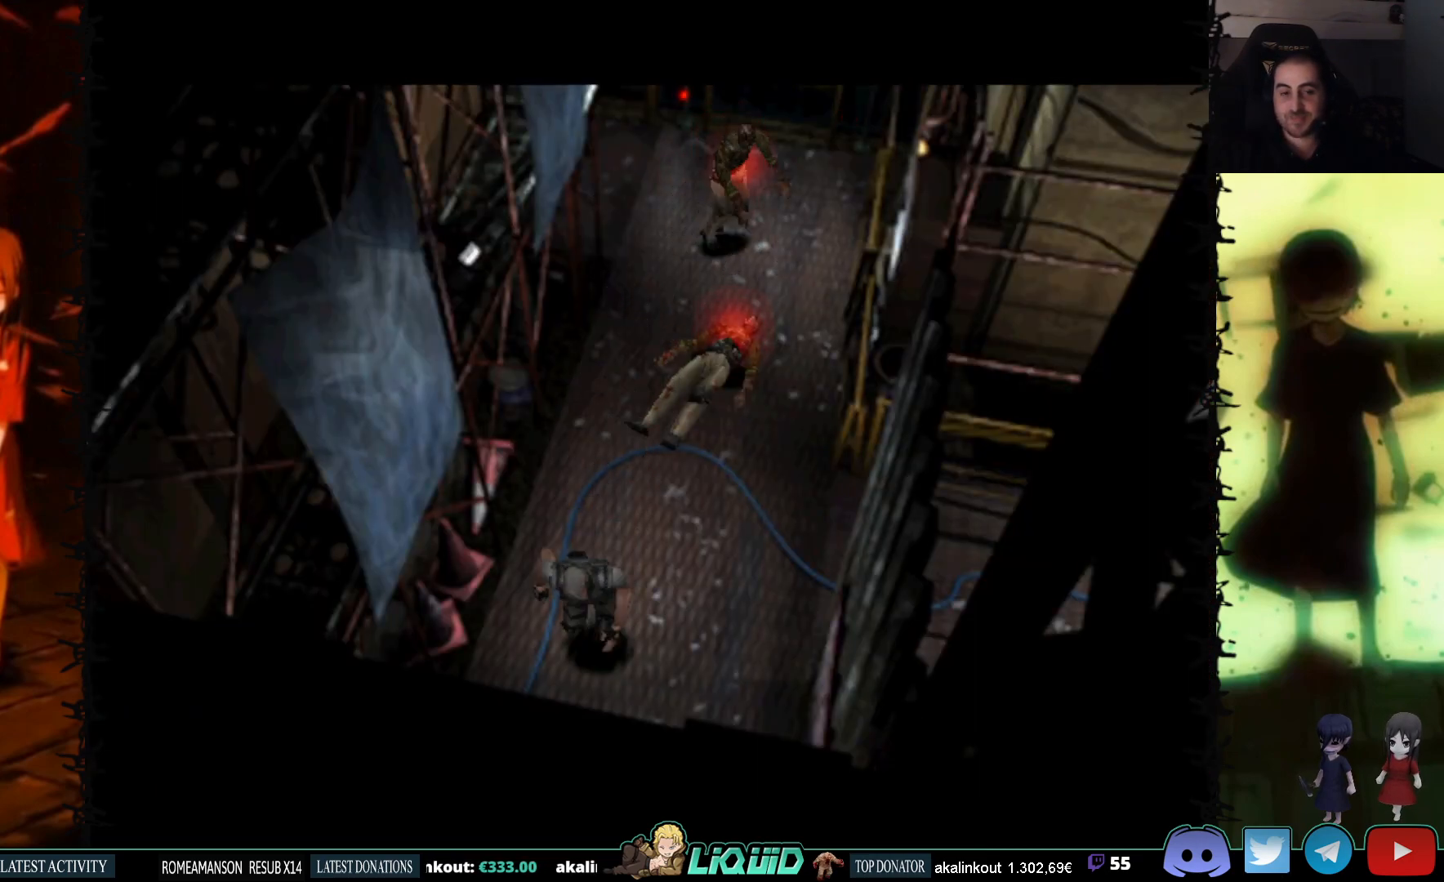
{"buttons": [], "events": []}
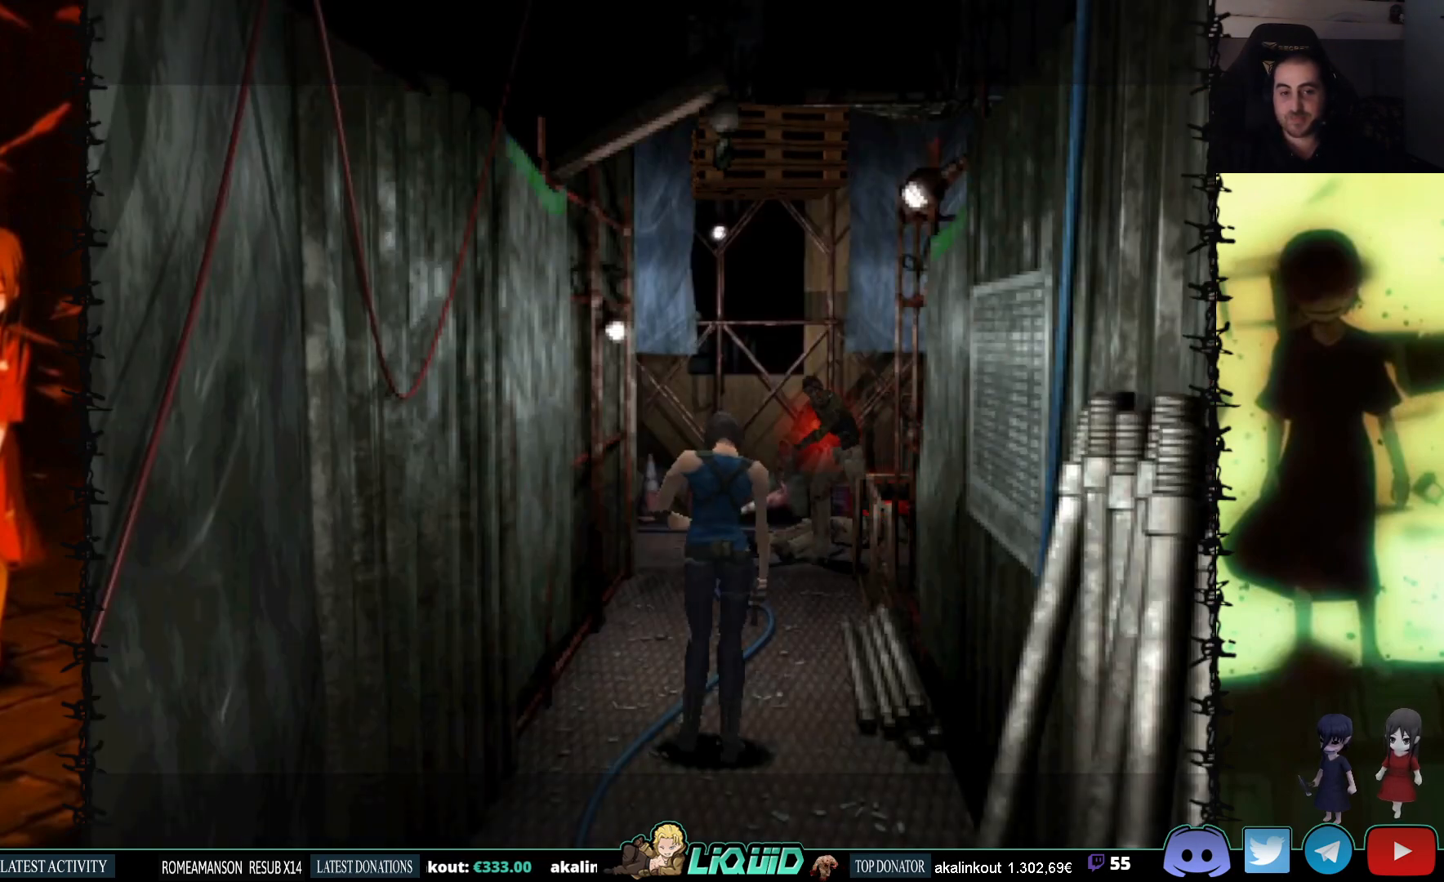
{"buttons": ["DPAD_LEFT"], "events": [[133, "DPAD_LEFT", "down"]]}
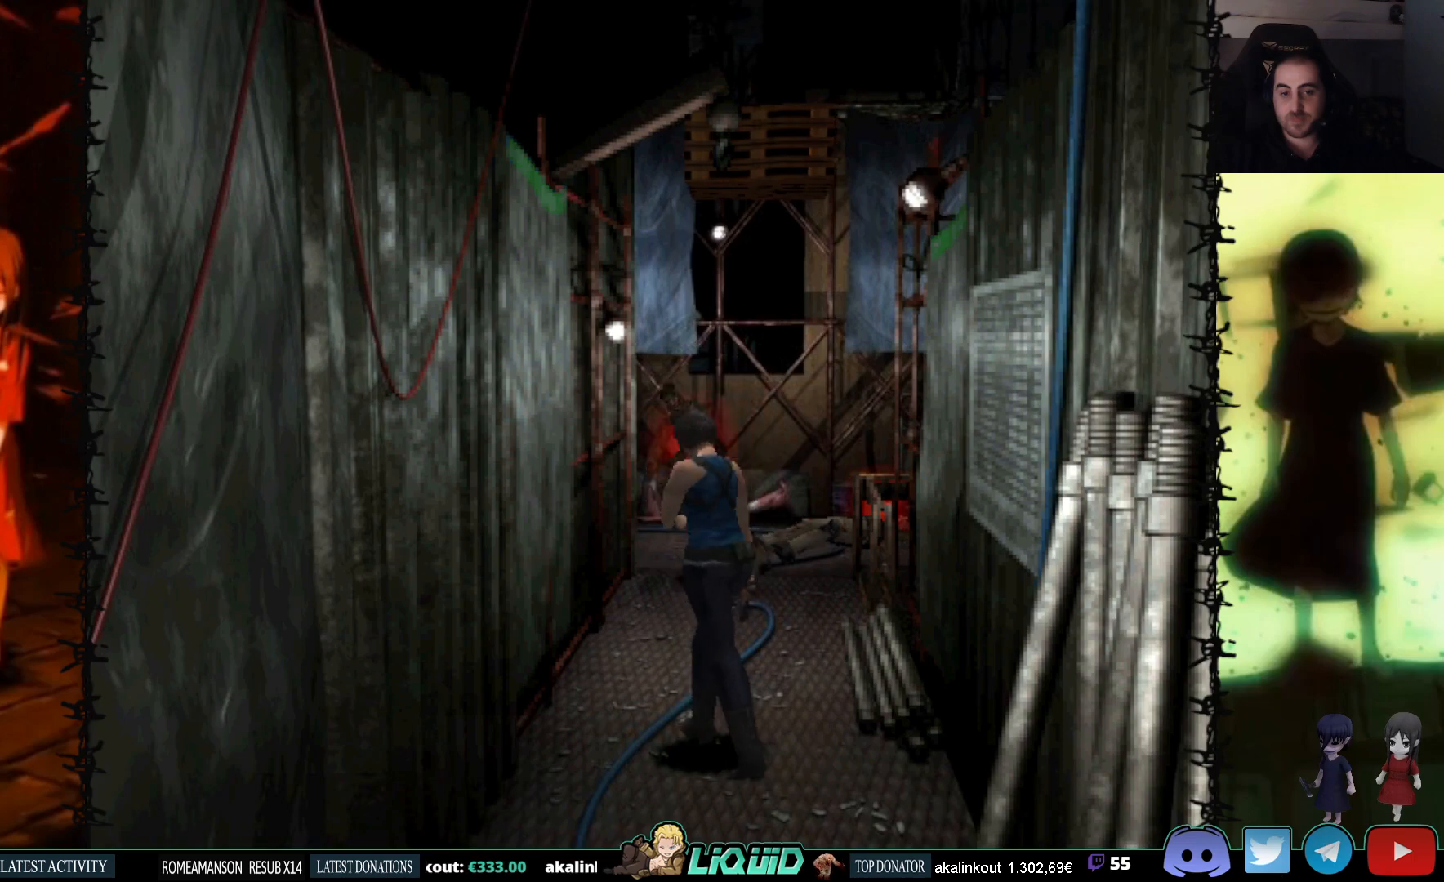
{"buttons": [], "events": [[150, "DPAD_LEFT", "up"]]}
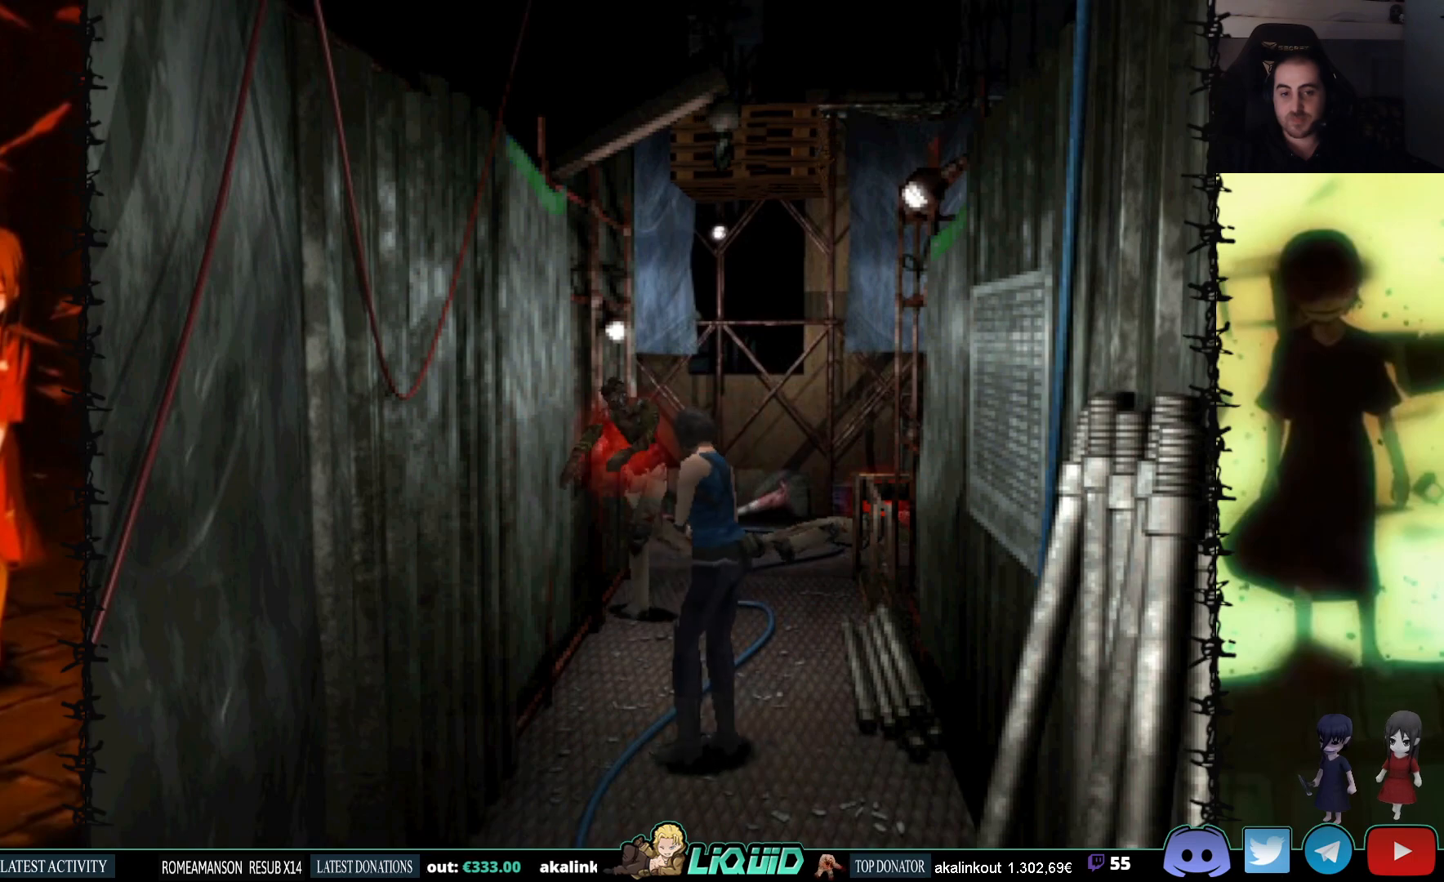
{"buttons": ["L1"], "events": [[50, "DPAD_LEFT", "down"], [133, "DPAD_LEFT", "up"], [317, "L1", "down"]]}
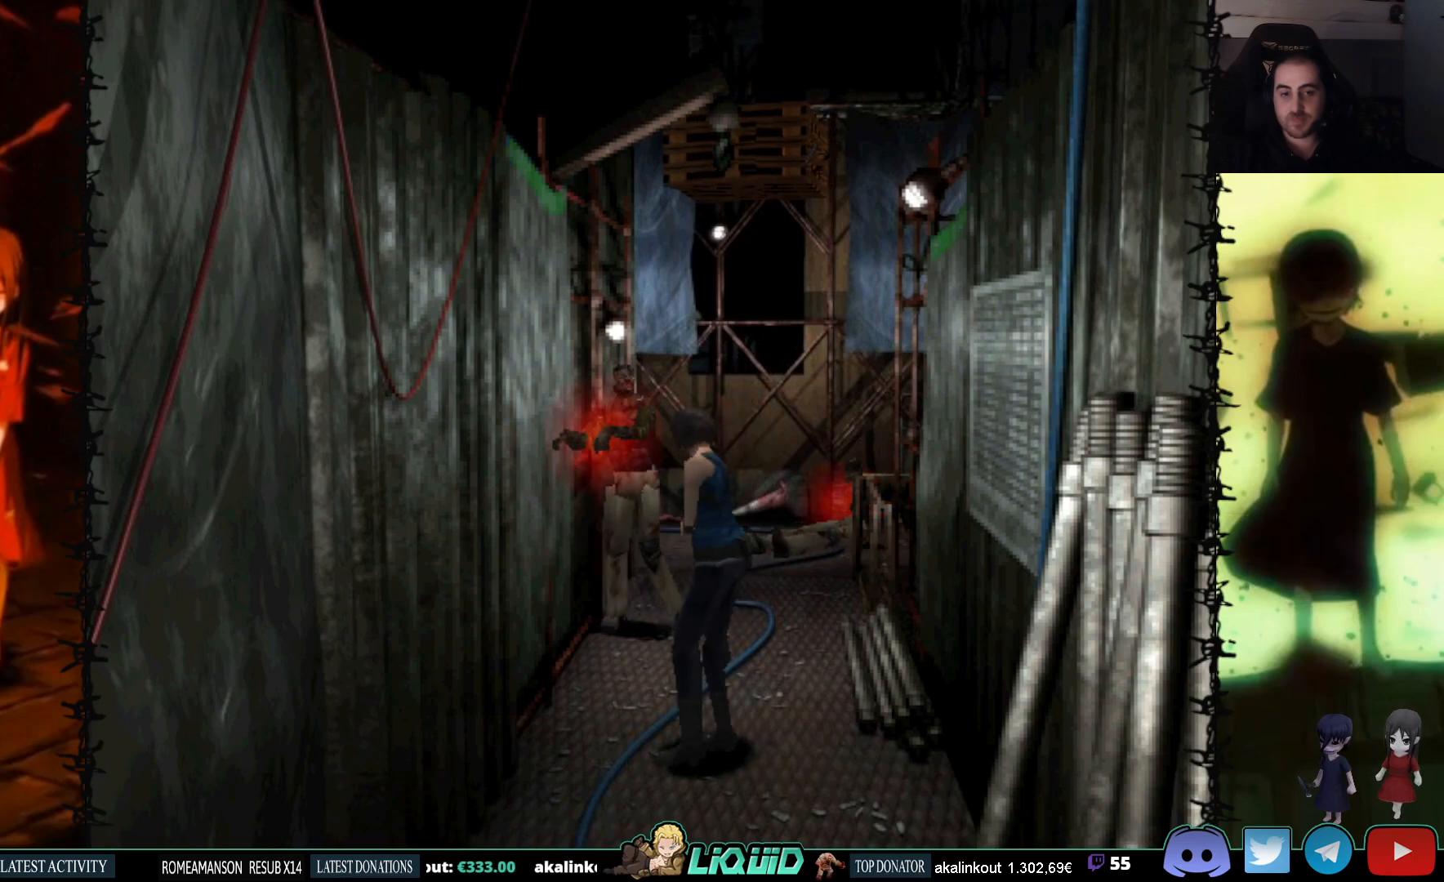
{"buttons": [], "events": [[433, "L1", "up"]]}
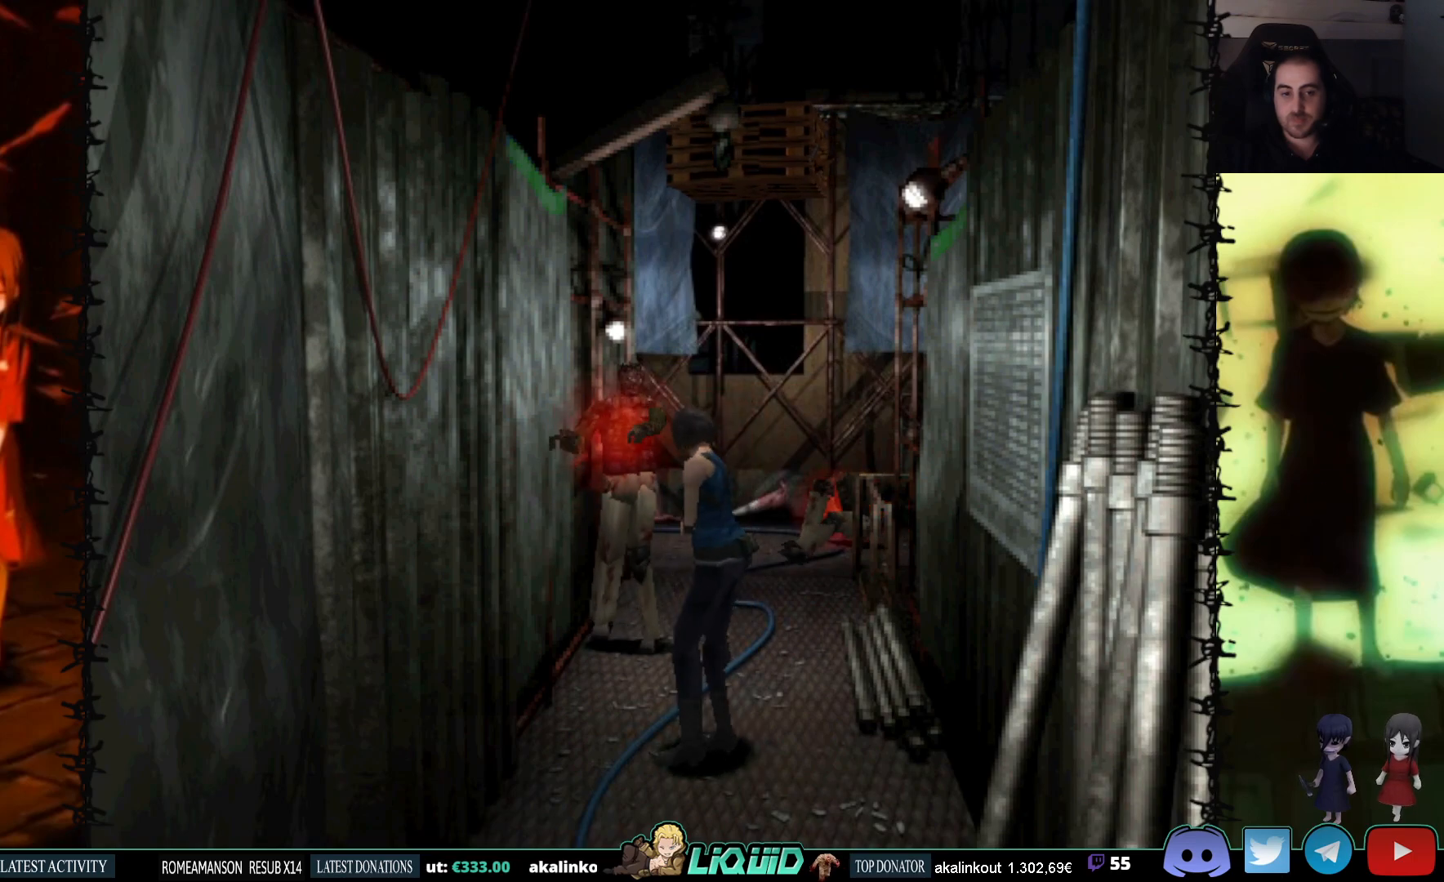
{"buttons": ["L1"], "events": [[83, "DPAD_LEFT", "down"], [183, "DPAD_LEFT", "up"], [367, "L1", "down"]]}
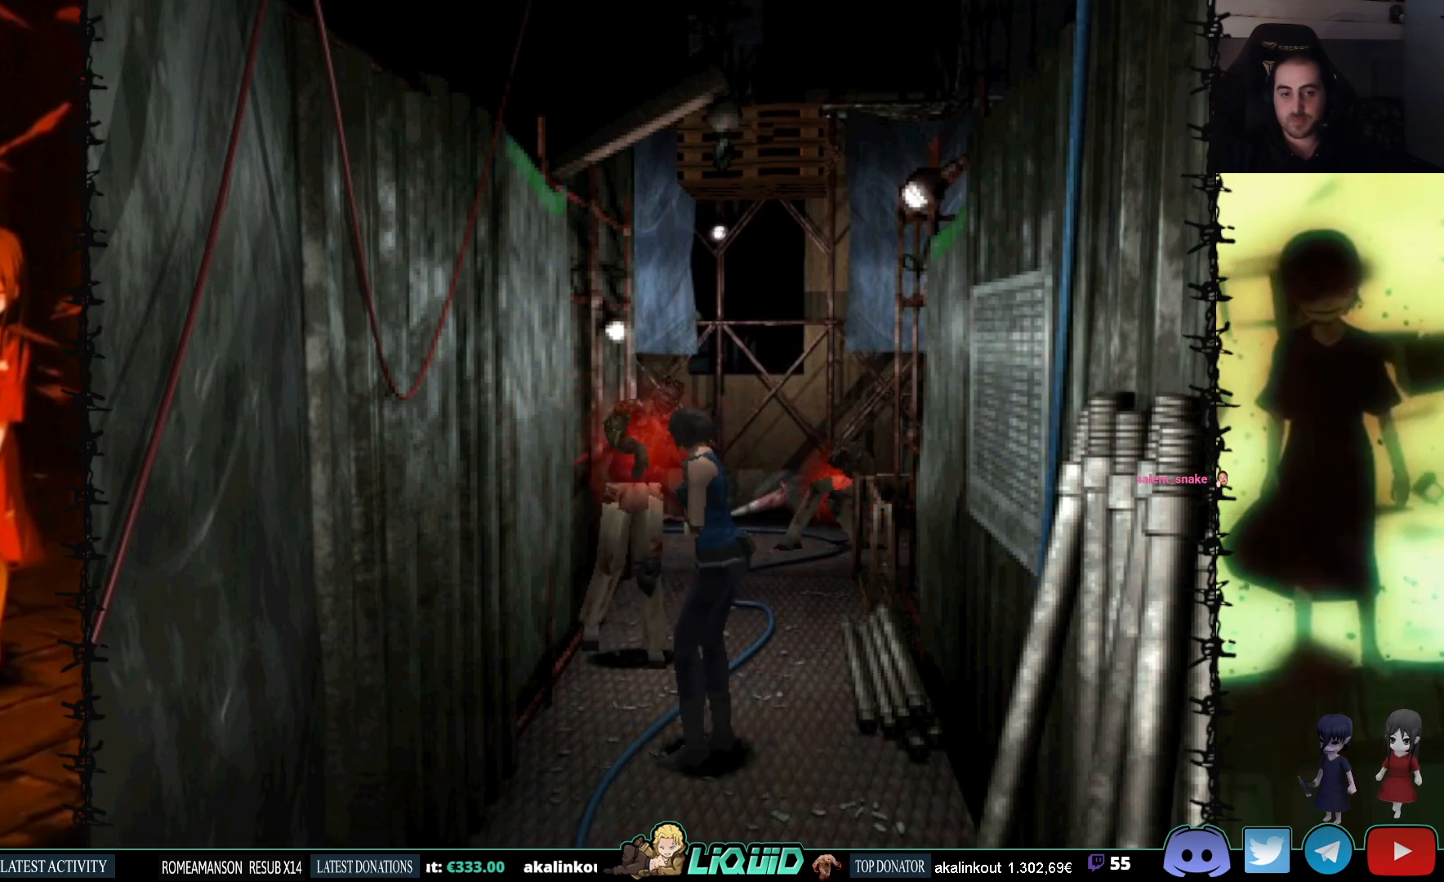
{"buttons": ["L1", "DPAD_RIGHT"], "events": [[100, "DPAD_RIGHT", "down"], [200, "DPAD_RIGHT", "up"], [283, "DPAD_RIGHT", "down"], [383, "DPAD_RIGHT", "up"], [400, "DPAD_RIGHT", "down"]]}
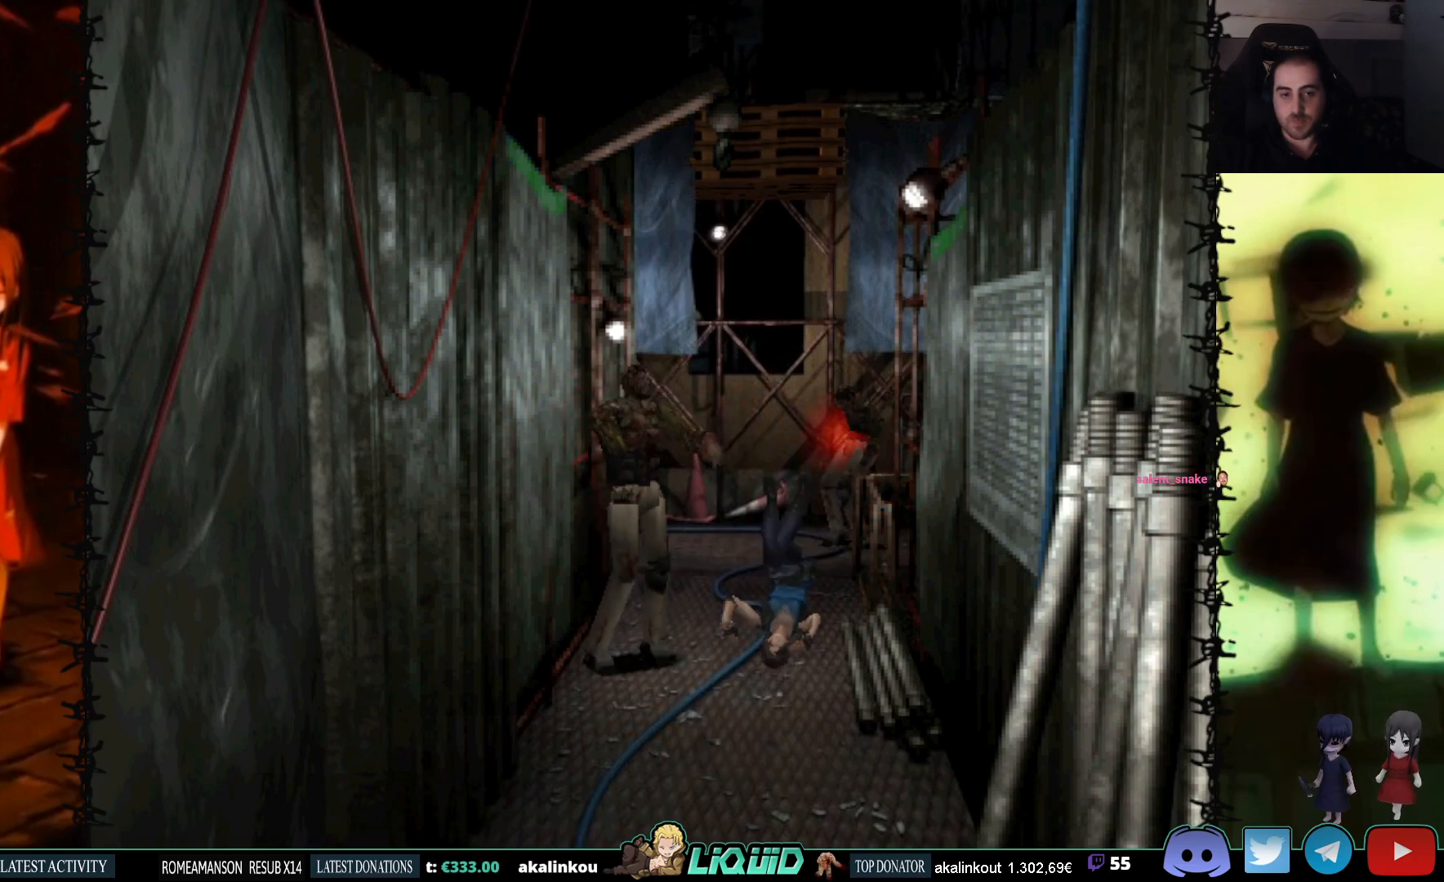
{"buttons": ["L1"], "events": [[83, "DPAD_RIGHT", "up"], [383, "DPAD_LEFT", "down"], [483, "DPAD_LEFT", "up"]]}
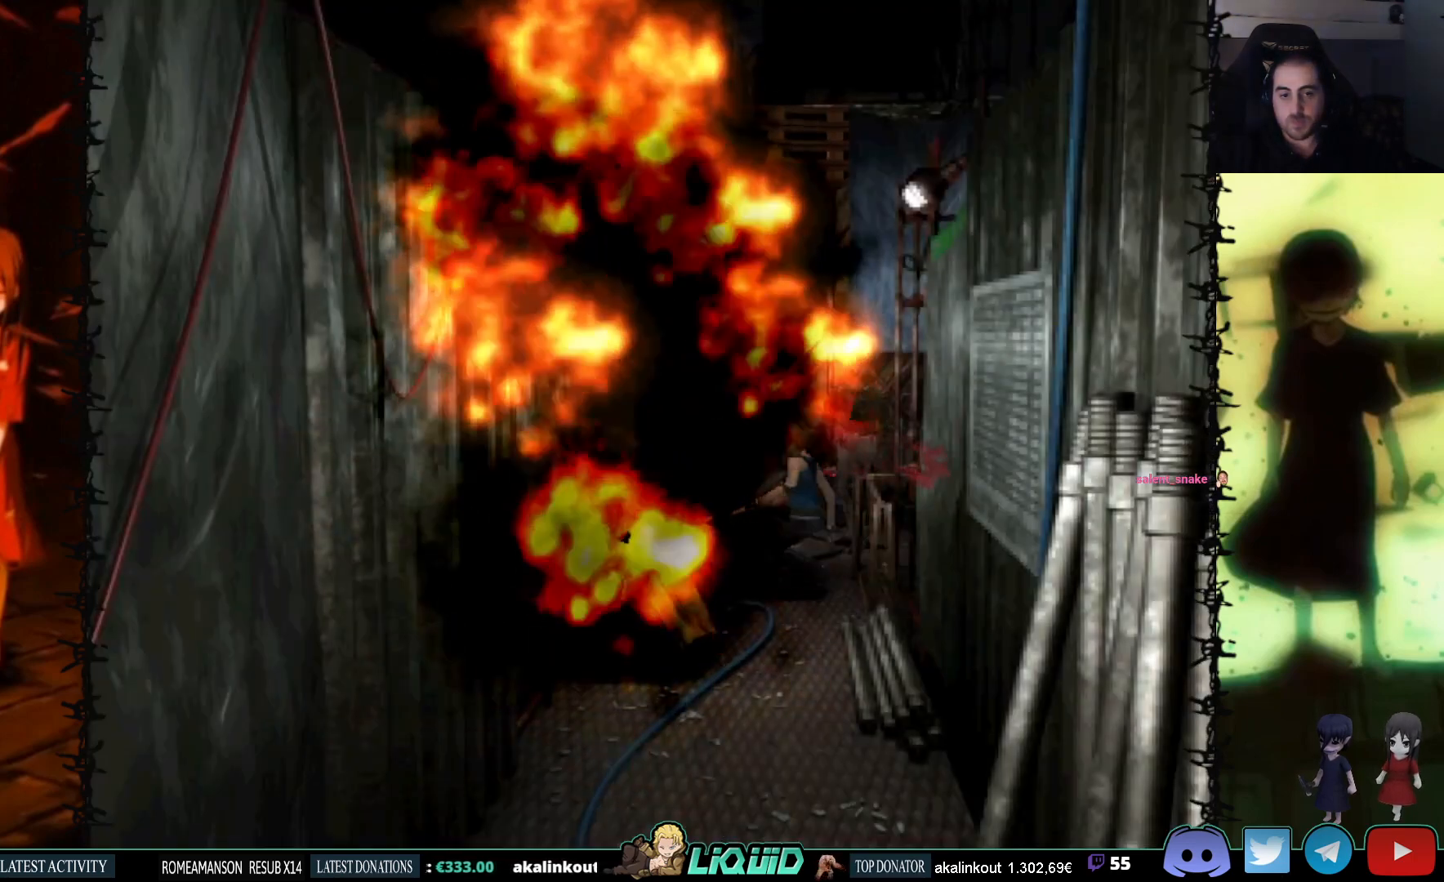
{"buttons": ["L1"], "events": [[83, "DPAD_LEFT", "down"], [167, "DPAD_LEFT", "up"], [233, "DPAD_LEFT", "down"], [317, "DPAD_LEFT", "up"], [383, "DPAD_LEFT", "down"], [483, "DPAD_LEFT", "up"]]}
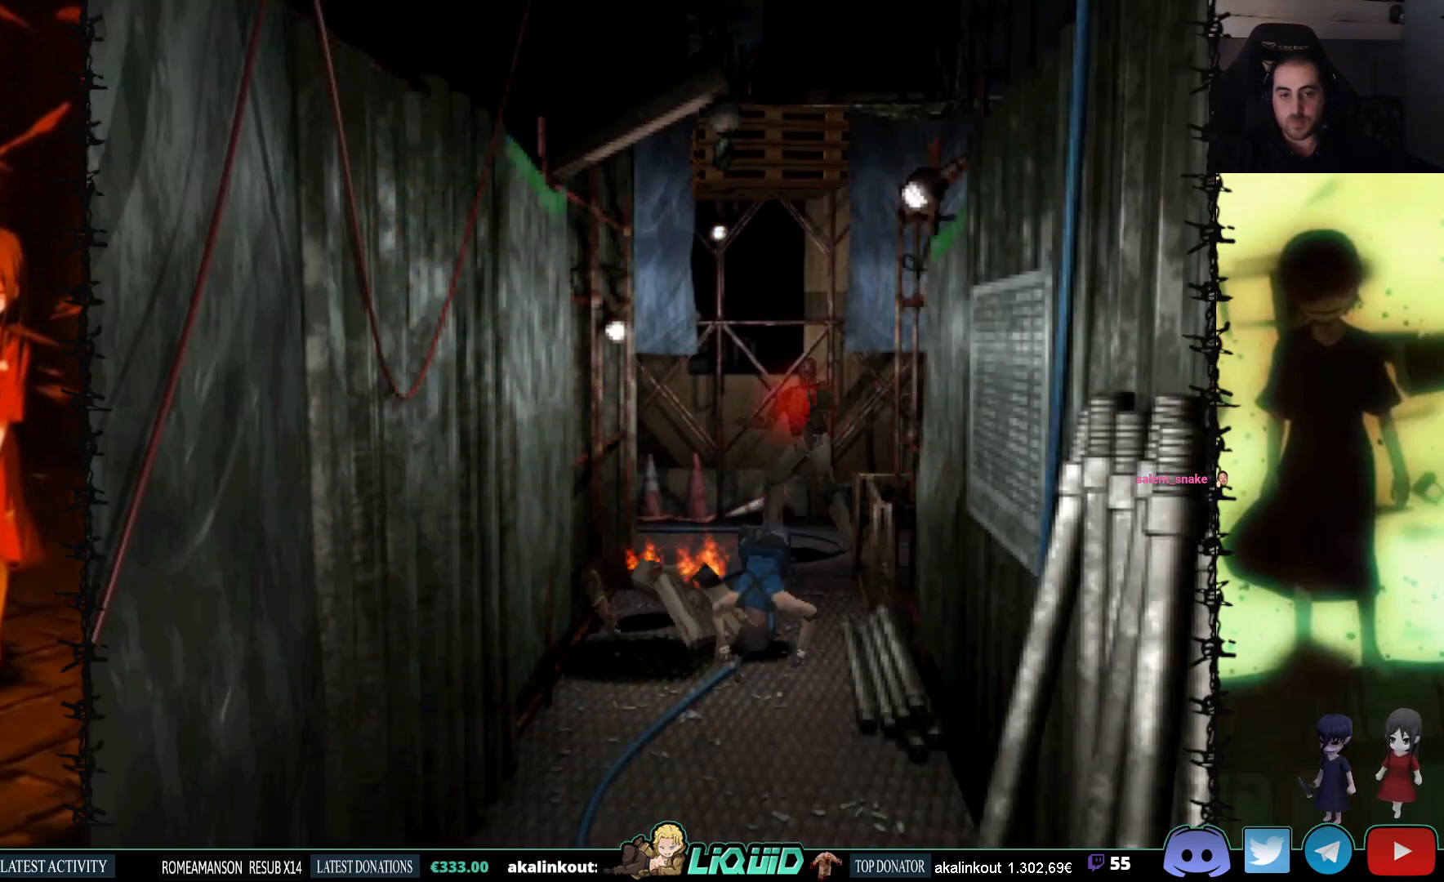
{"buttons": ["L1"], "events": [[33, "DPAD_LEFT", "down"], [150, "DPAD_LEFT", "up"]]}
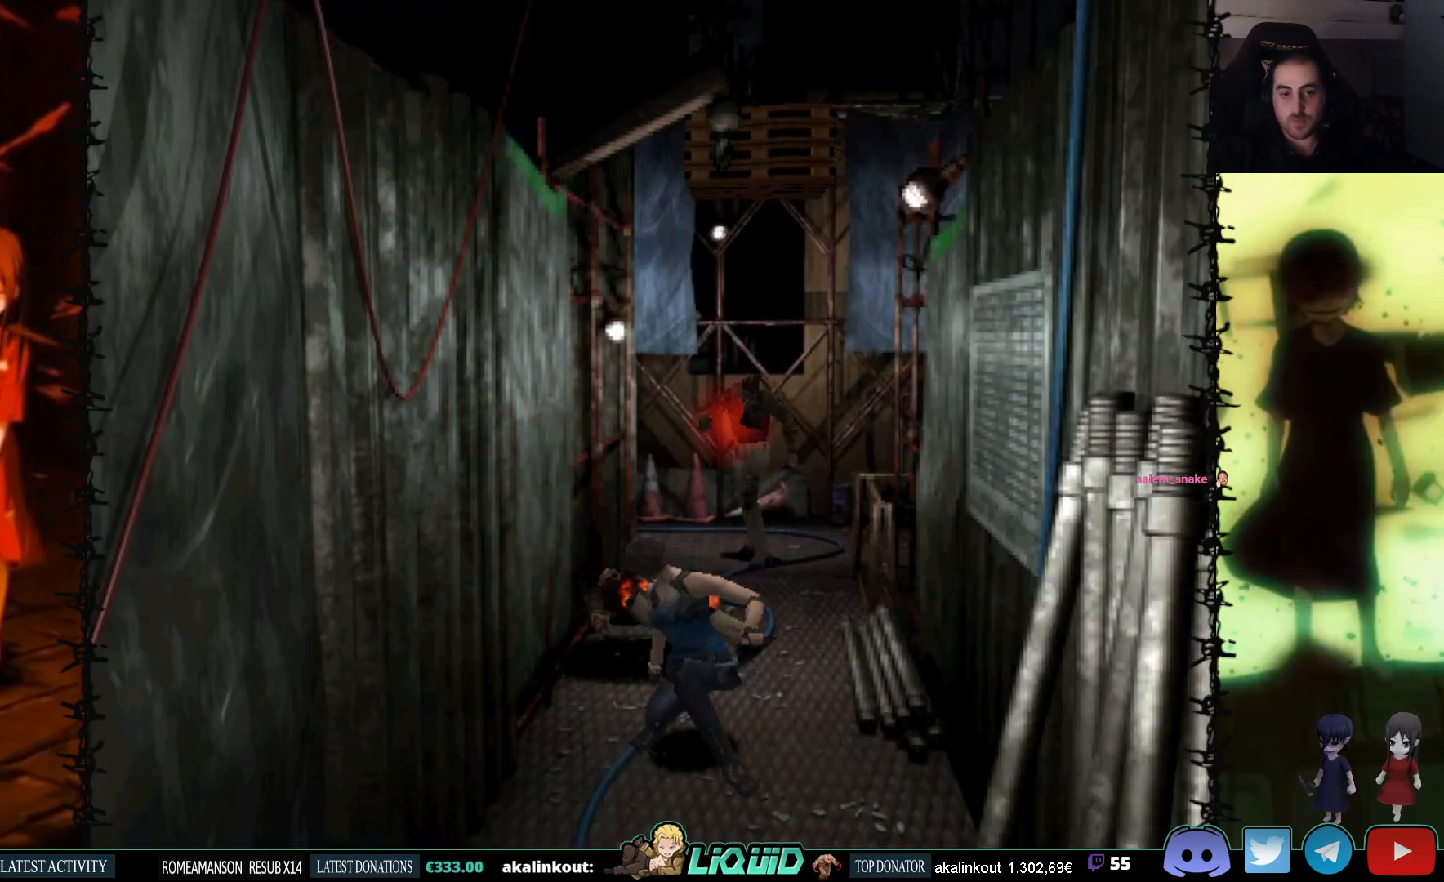
{"buttons": [], "events": [[333, "L1", "up"]]}
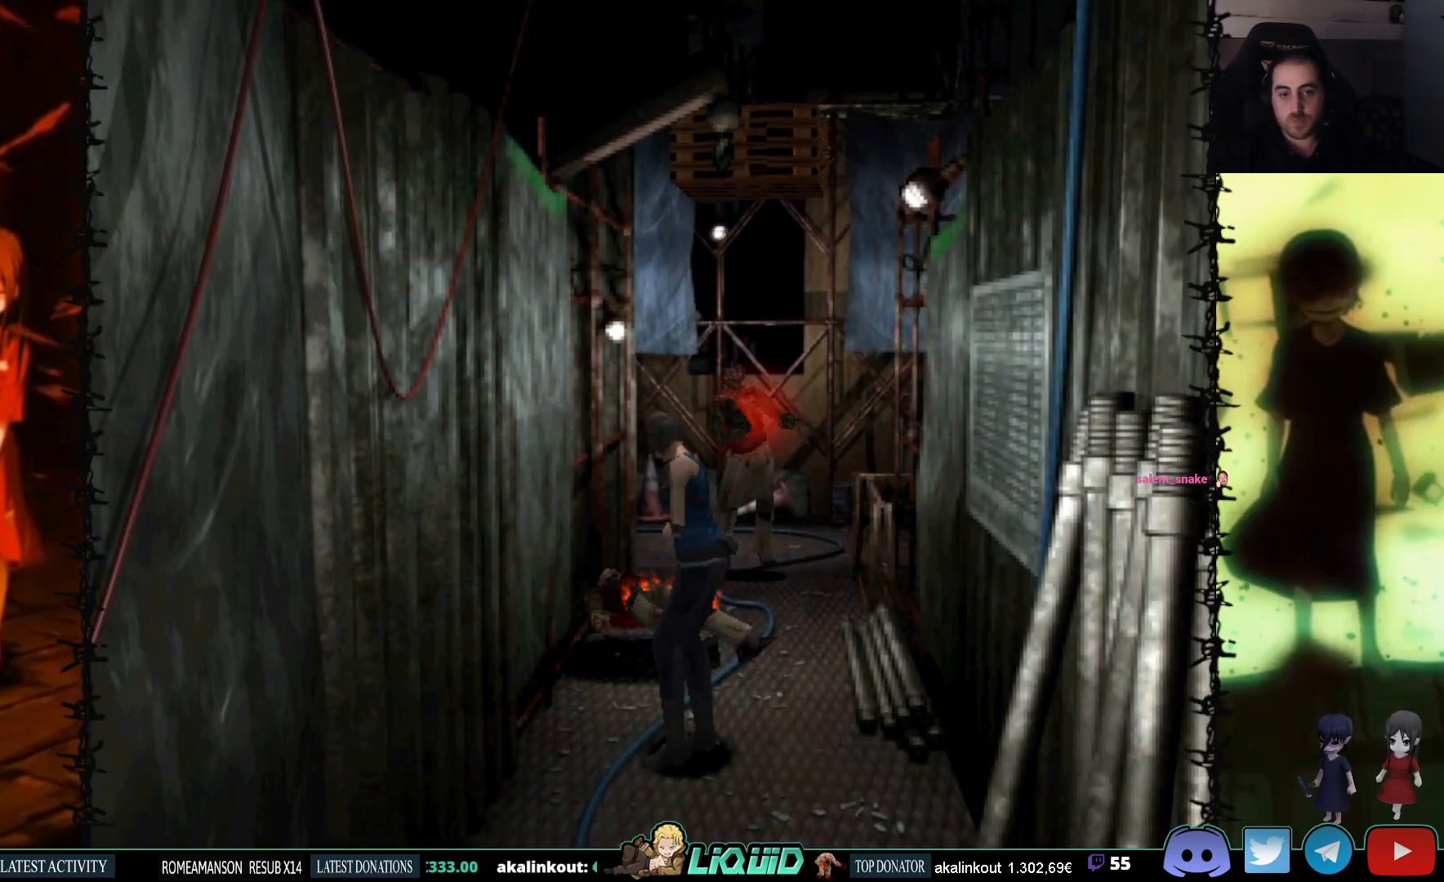
{"buttons": [], "events": [[83, "DPAD_LEFT", "down"], [333, "DPAD_LEFT", "up"]]}
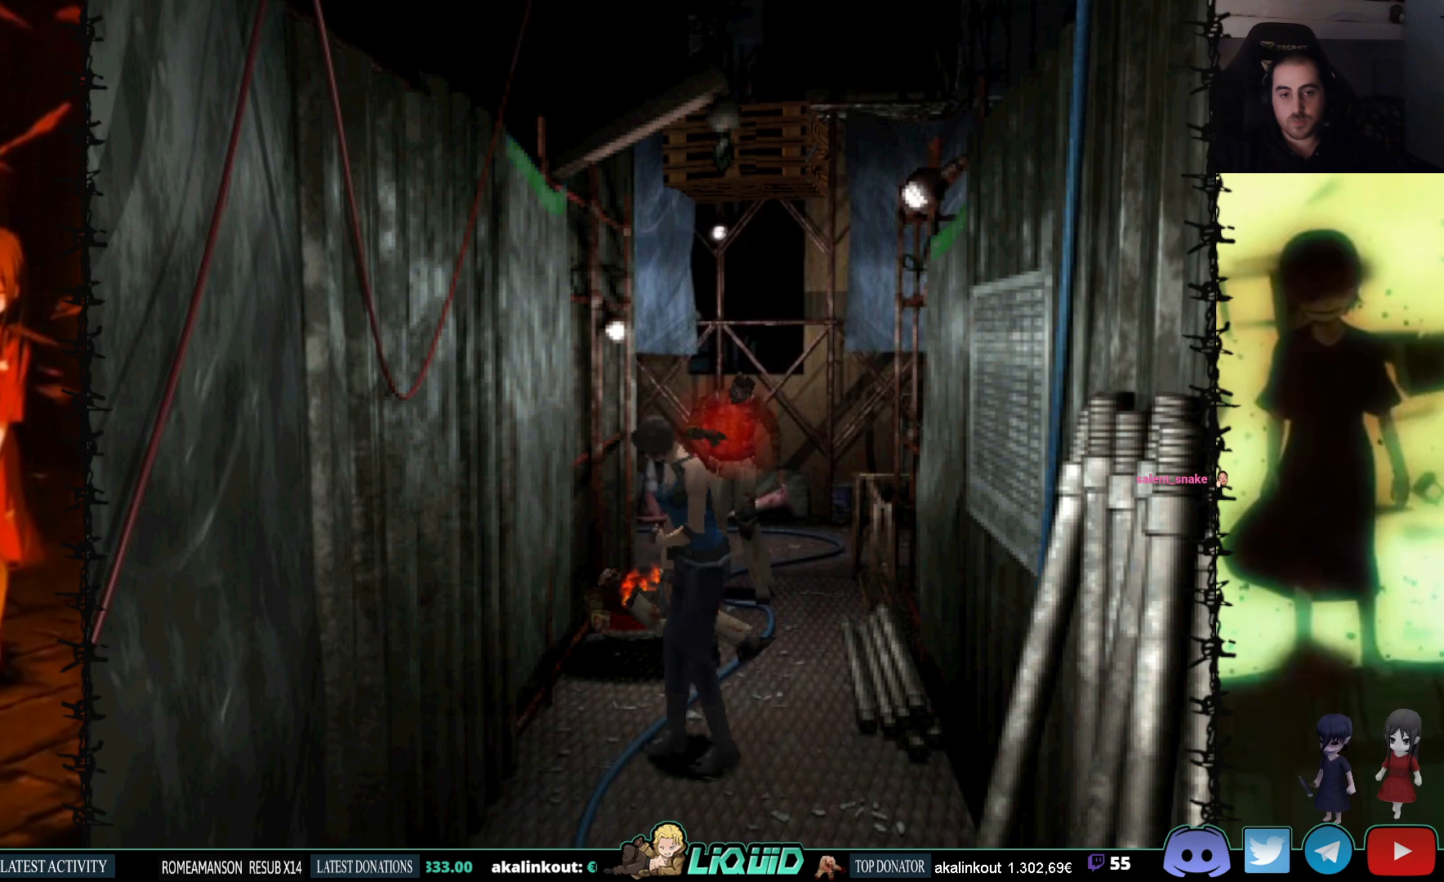
{"buttons": ["SQUARE", "DPAD_UP"], "events": [[383, "DPAD_UP", "down"], [433, "SQUARE", "down"]]}
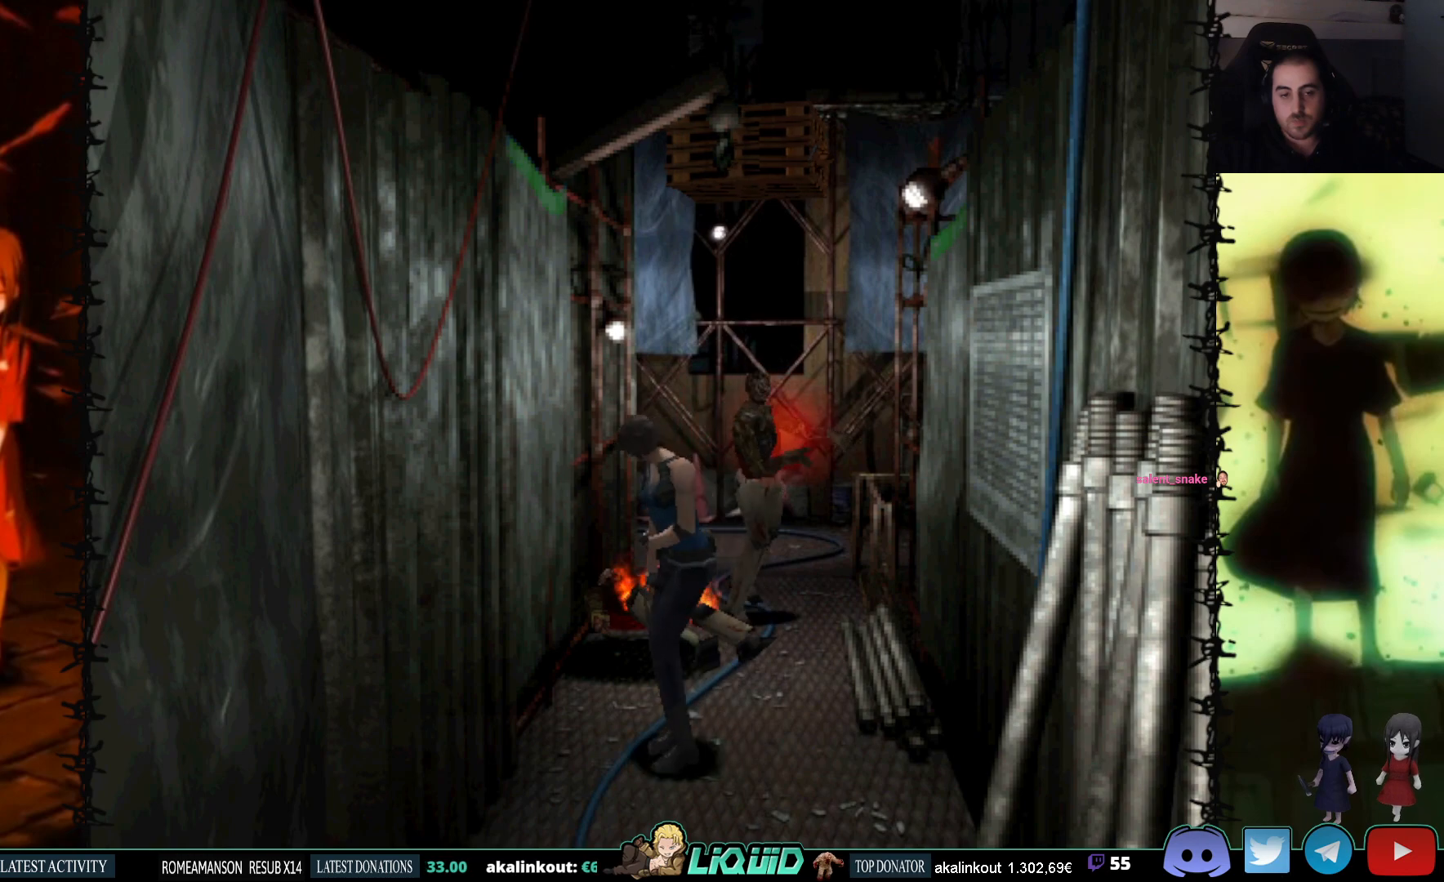
{"buttons": [], "events": [[167, "DPAD_UP", "up"], [167, "SQUARE", "up"]]}
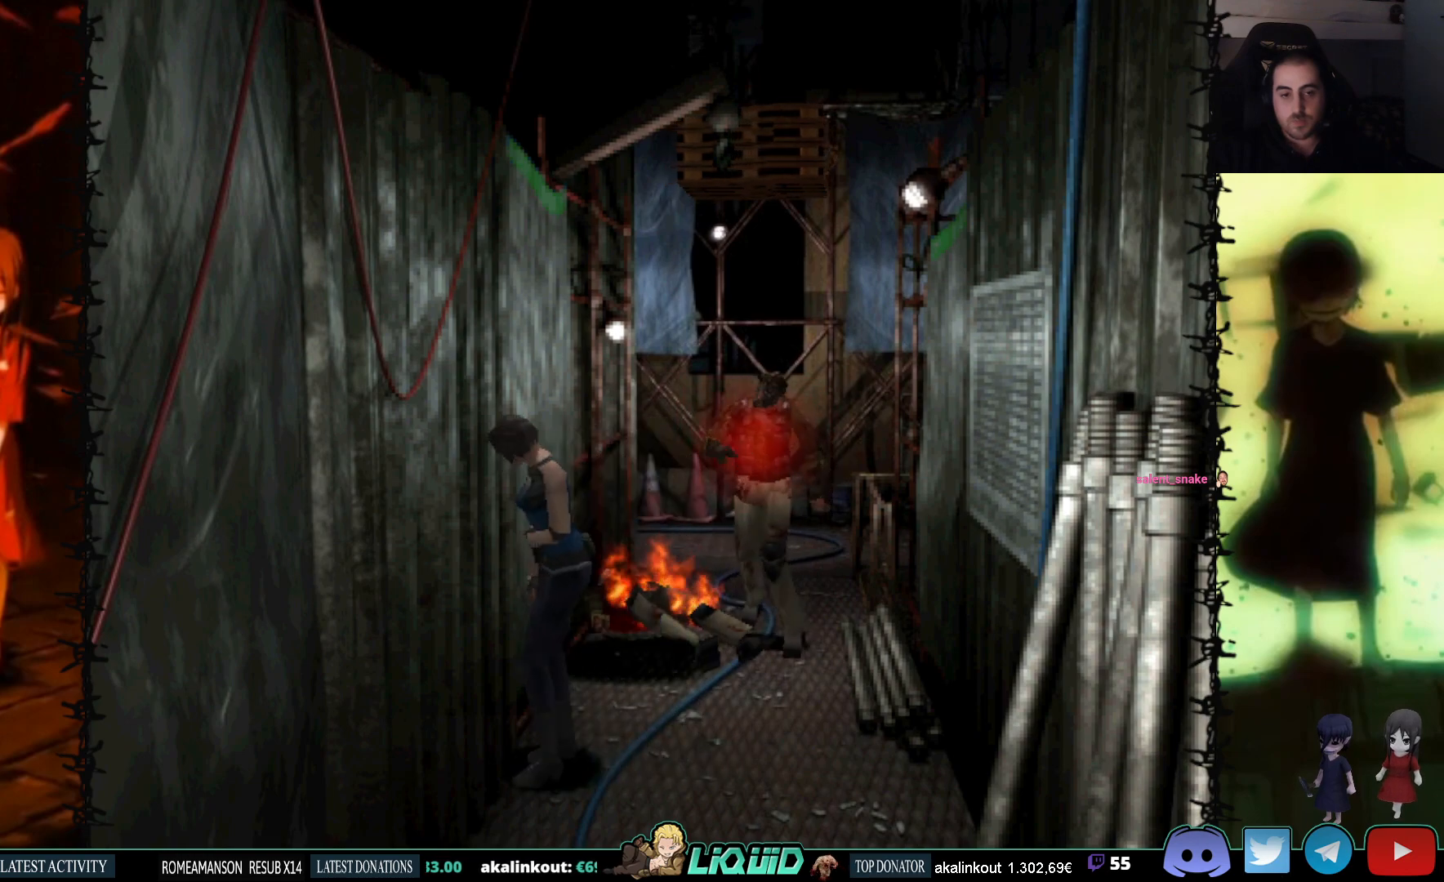
{"buttons": ["L1"], "events": [[83, "L1", "down"]]}
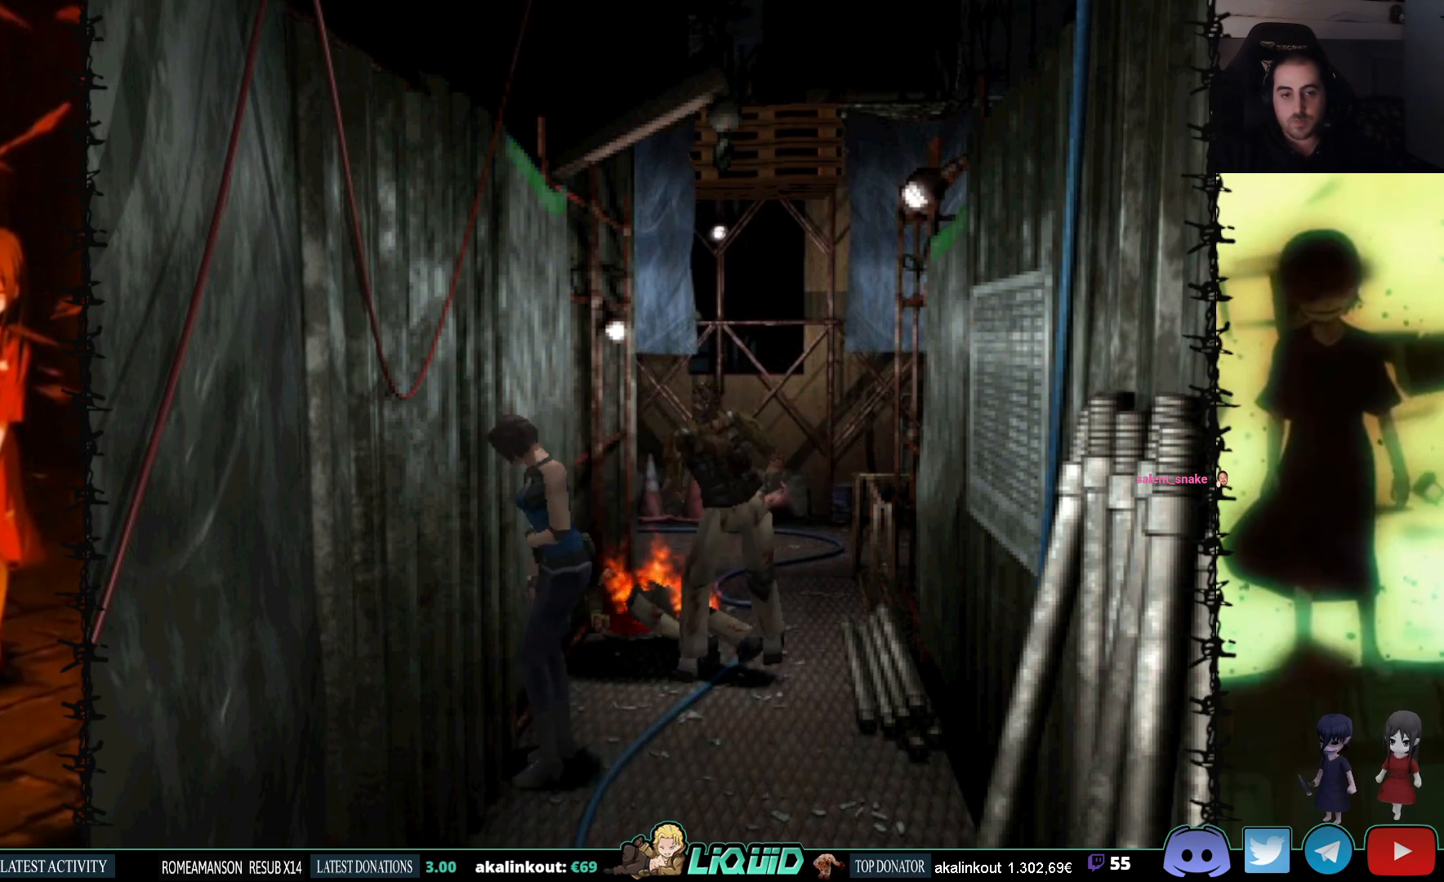
{"buttons": ["L1", "DPAD_RIGHT"], "events": [[33, "DPAD_RIGHT", "down"], [117, "DPAD_RIGHT", "up"], [183, "DPAD_RIGHT", "down"], [283, "DPAD_RIGHT", "up"], [333, "DPAD_RIGHT", "down"], [450, "DPAD_RIGHT", "up"], [500, "DPAD_RIGHT", "down"]]}
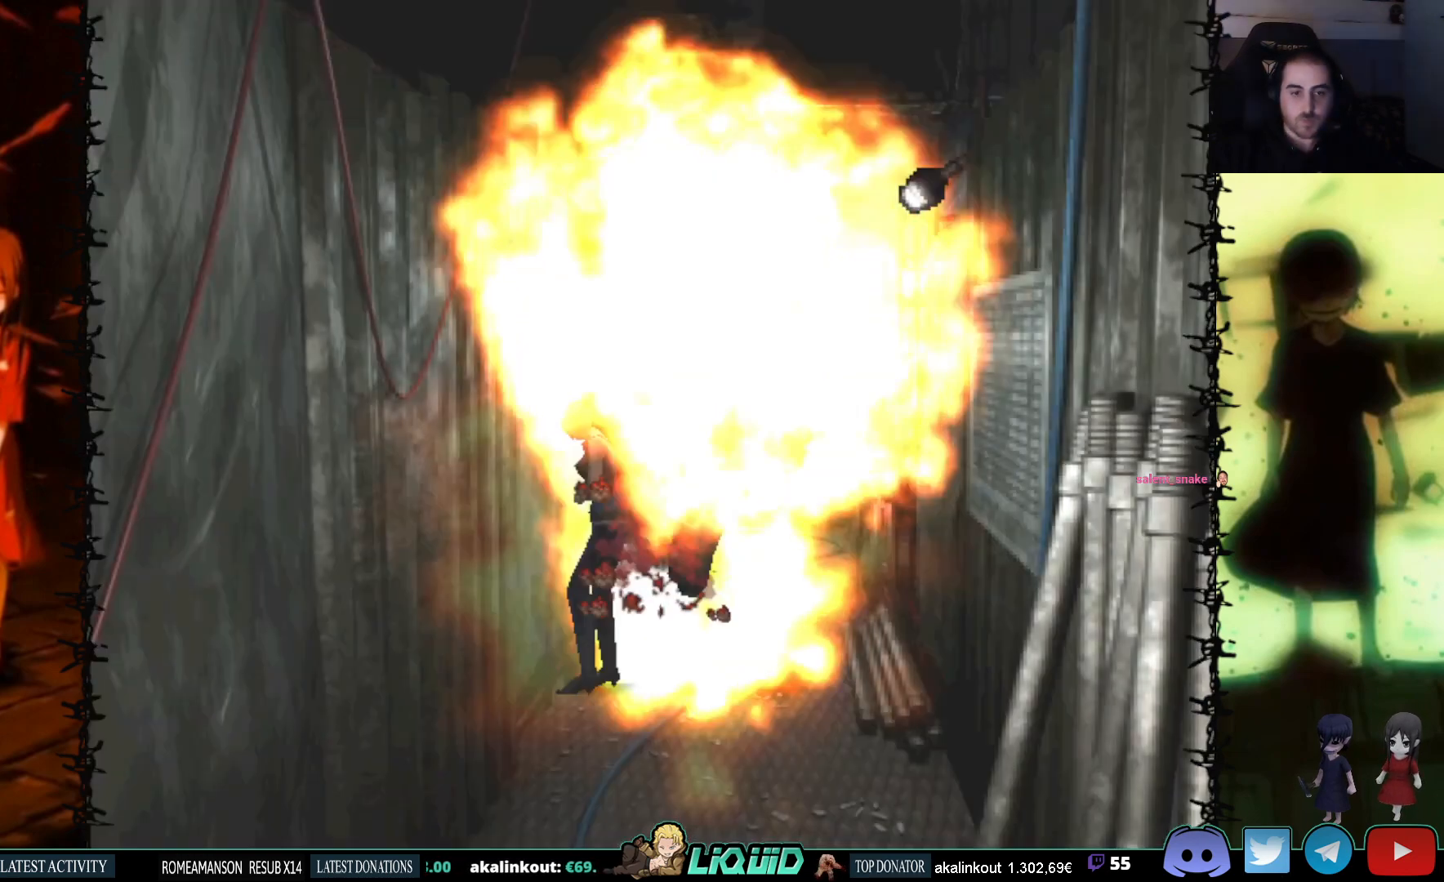
{"buttons": ["L1"], "events": [[117, "DPAD_RIGHT", "up"]]}
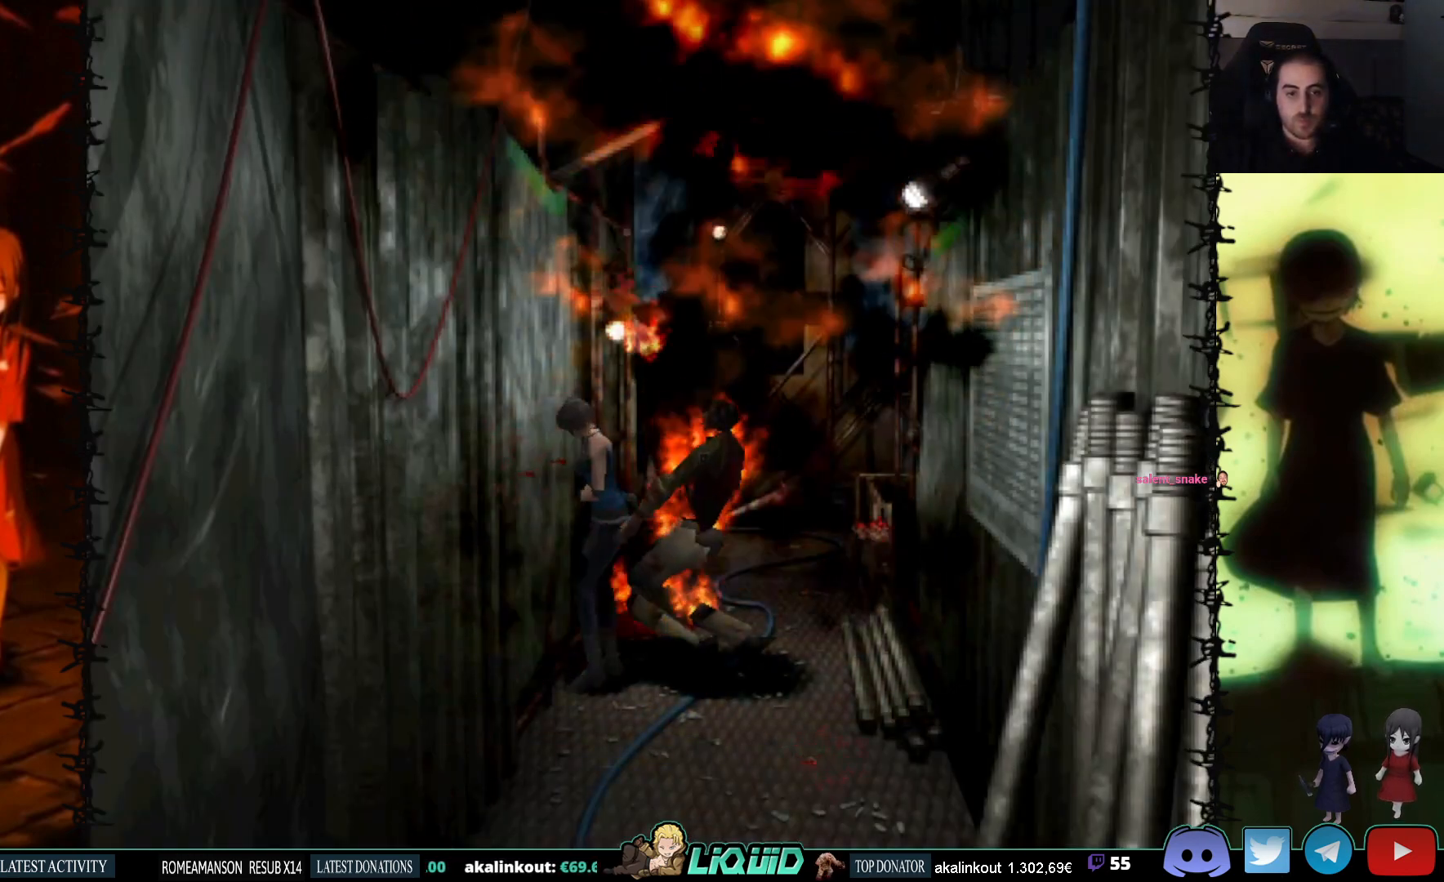
{"buttons": [], "events": [[200, "L1", "up"]]}
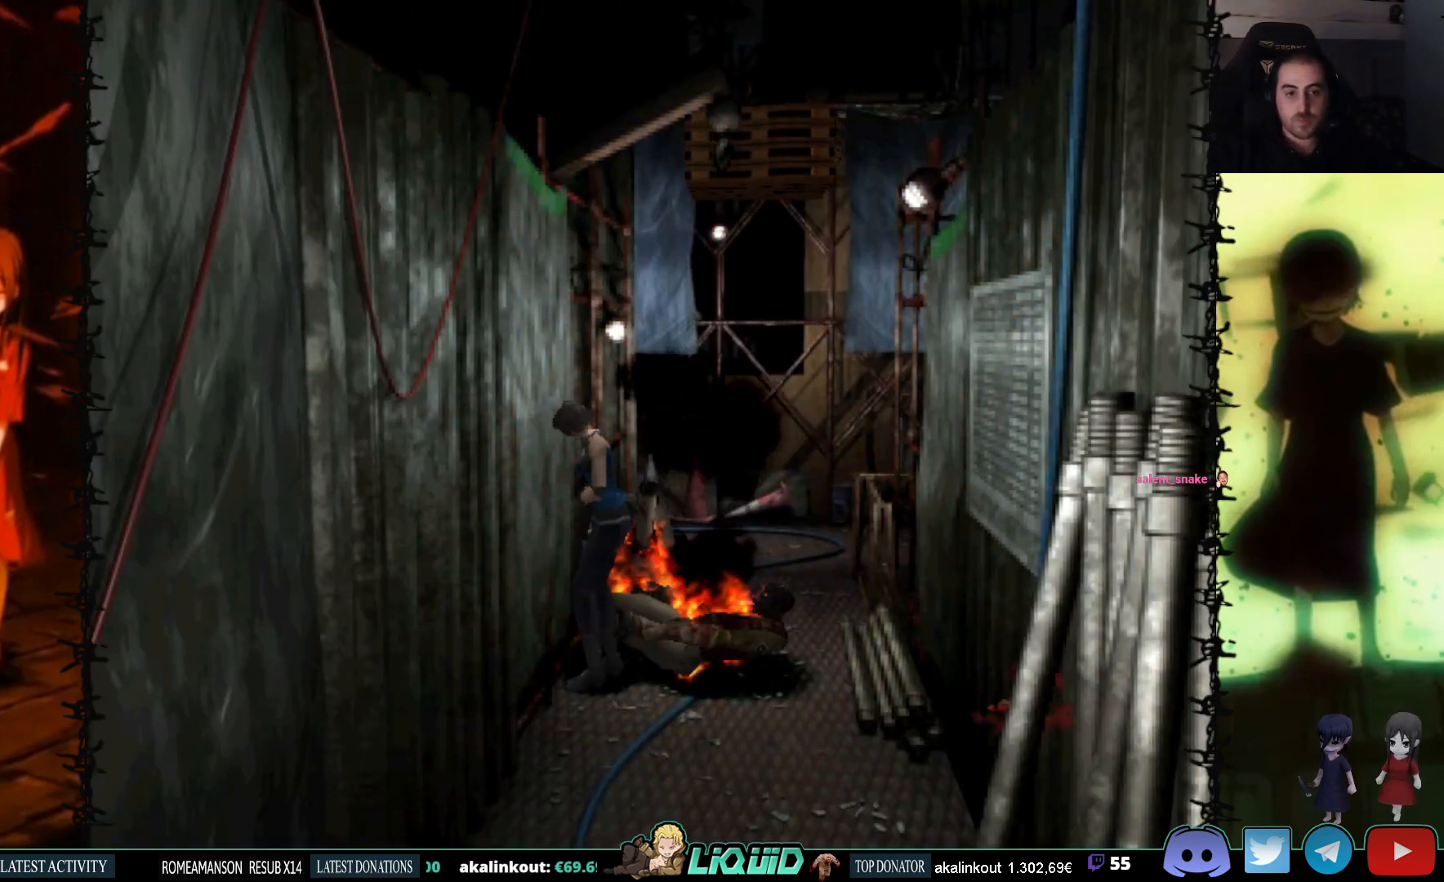
{"buttons": [], "events": [[33, "DPAD_DOWN", "down"], [250, "SQUARE", "down"], [383, "SQUARE", "up"], [417, "DPAD_DOWN", "up"]]}